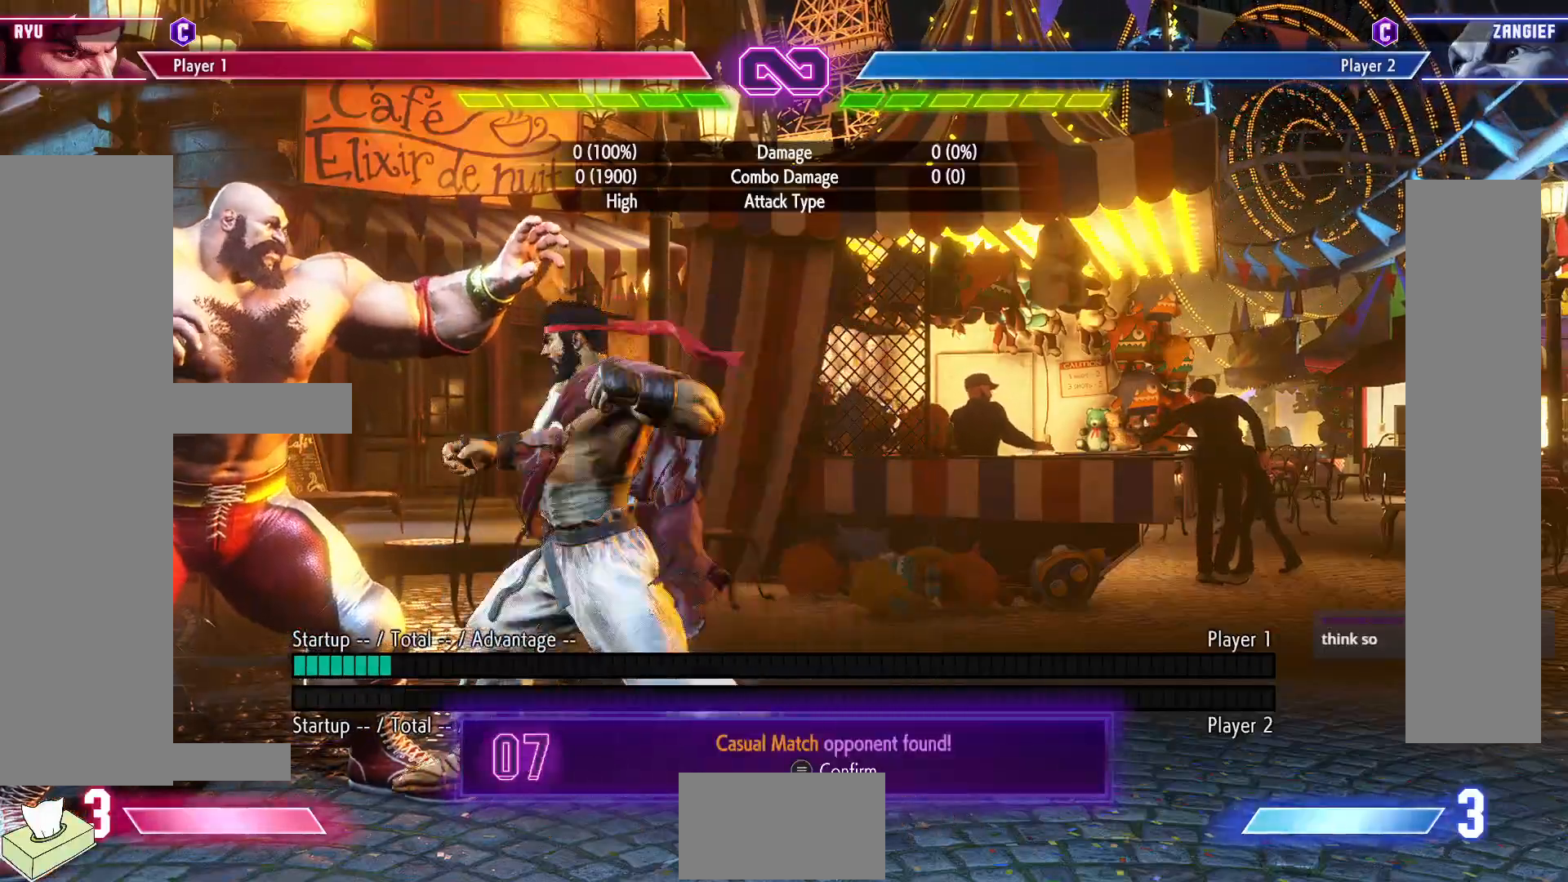
Gameplay with a controller (arcade stick); each line is a JSON object with the inputs held at the frame after it. "events" lists button and stick changes between this image and that frame as [ms after this image, input, new state], when the widget could be followed in between. Not read: L3 R3.
{"buttons": [], "events": [[50, "R1", "up"]]}
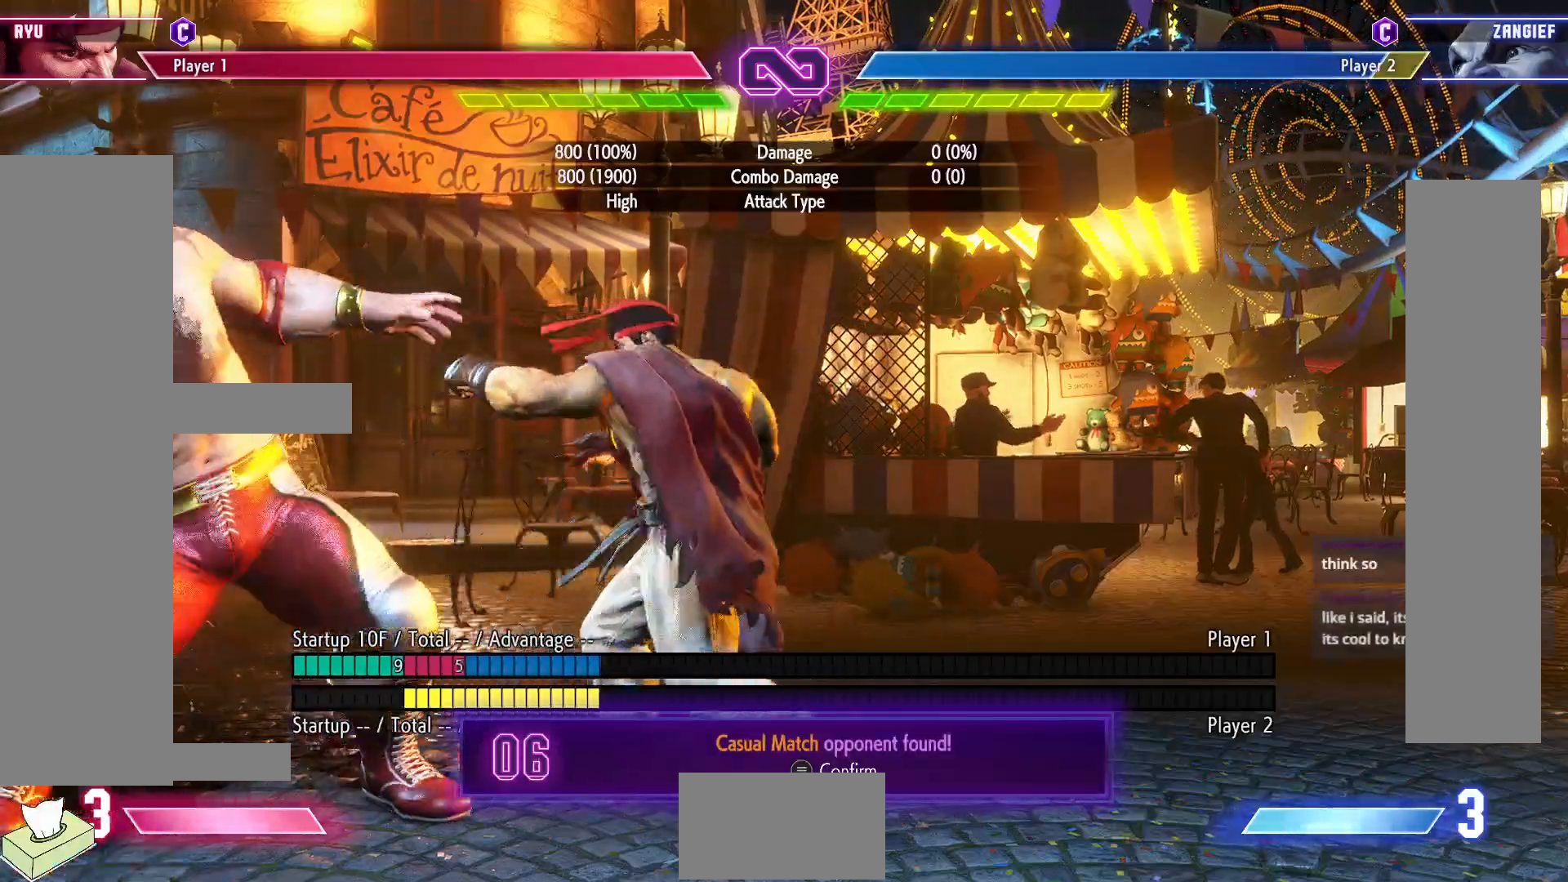
{"buttons": [], "events": [[133, "START", "down"], [317, "START", "up"]]}
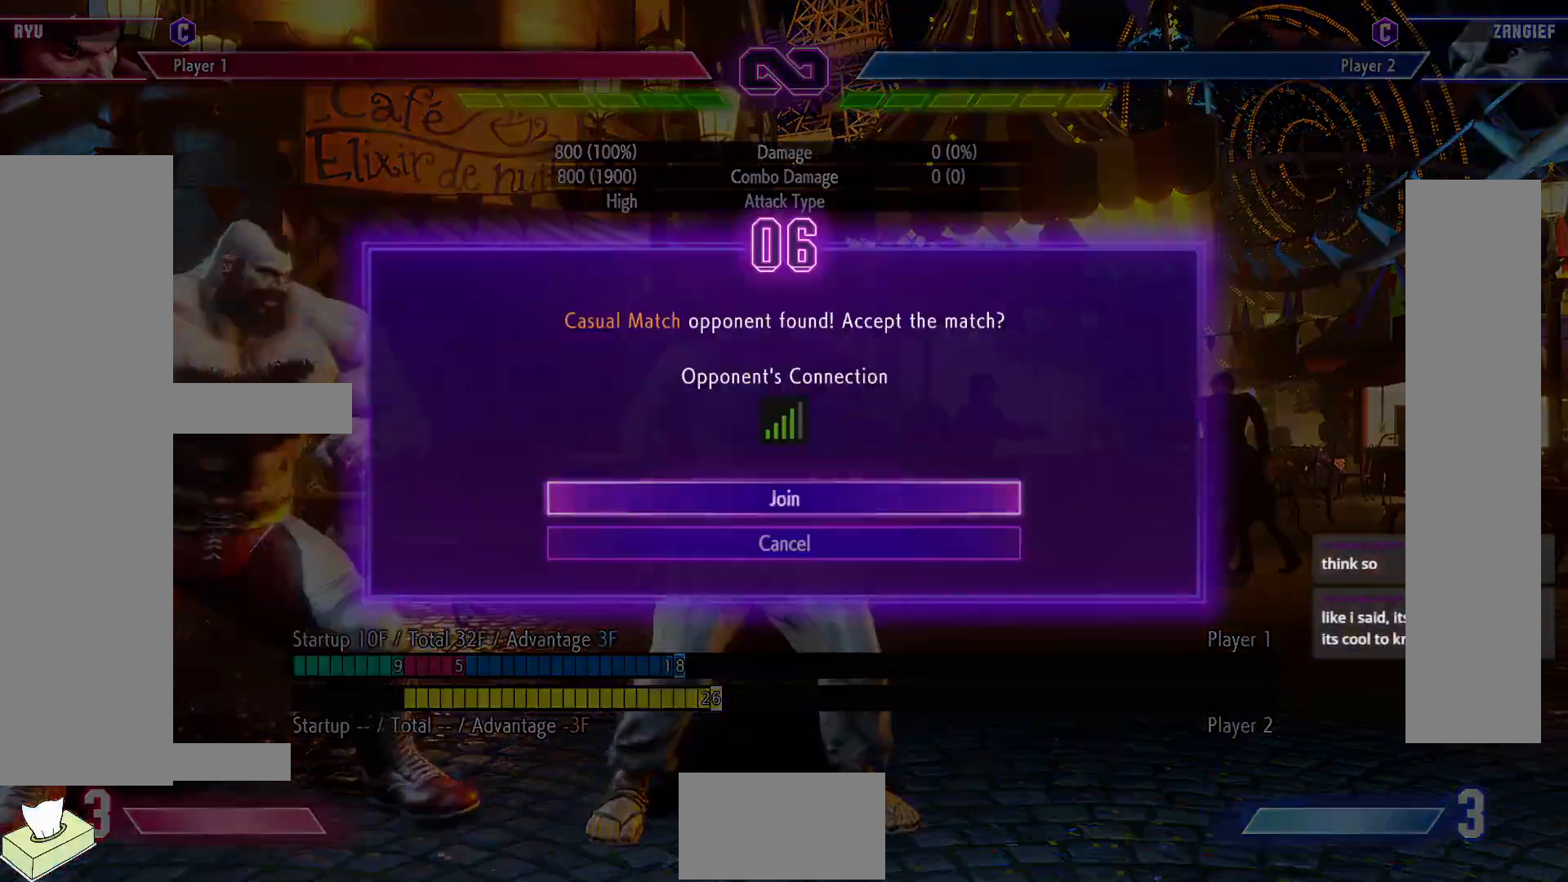
{"buttons": ["CROSS"], "events": [[433, "CROSS", "down"]]}
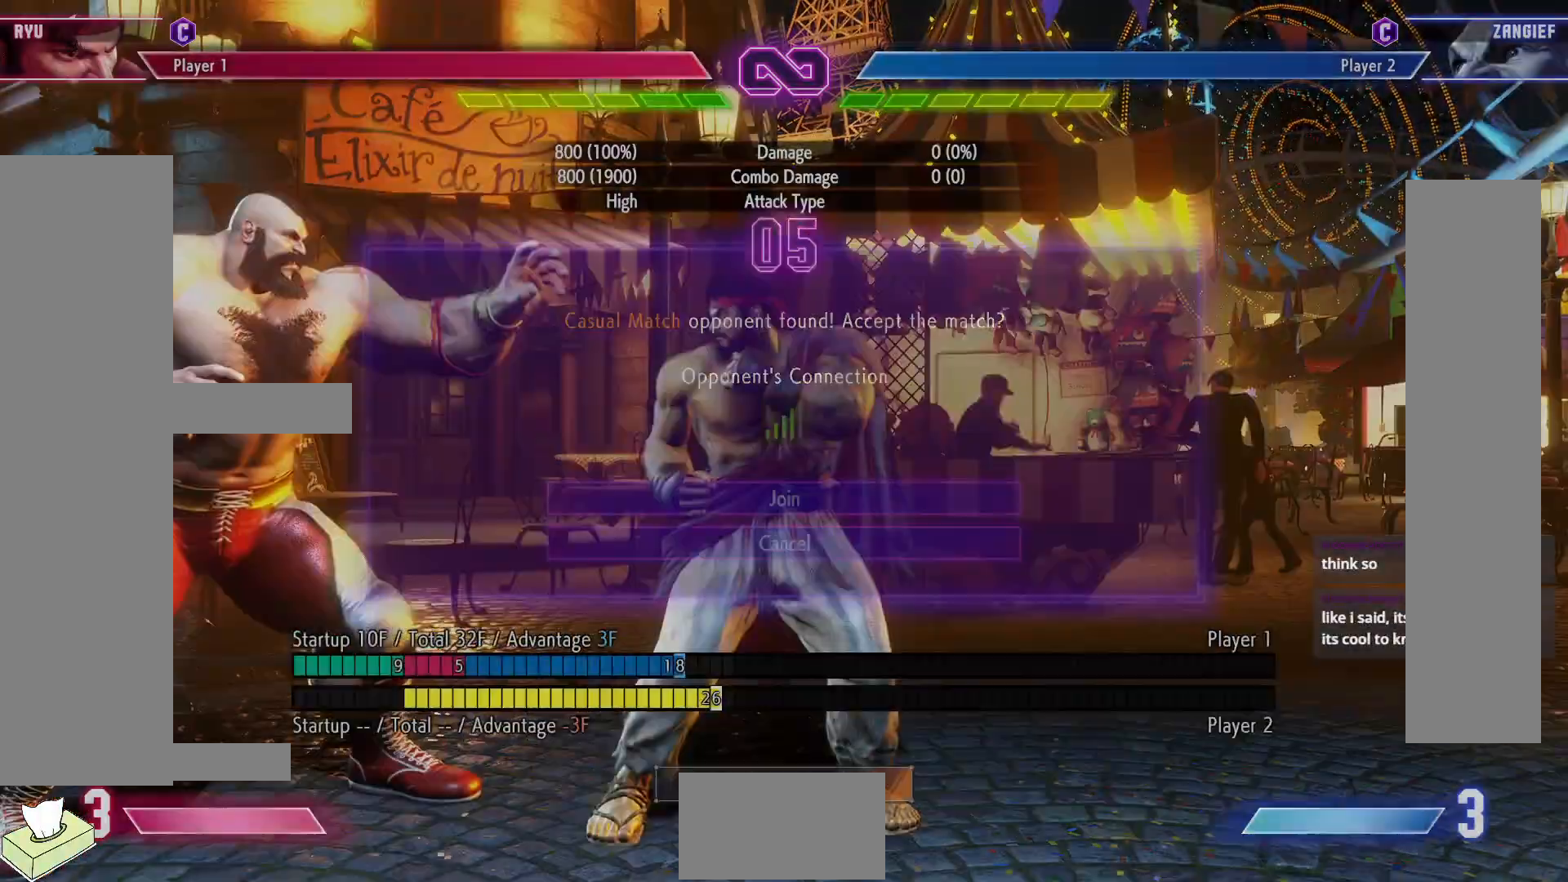
{"buttons": [], "events": [[50, "CROSS", "up"]]}
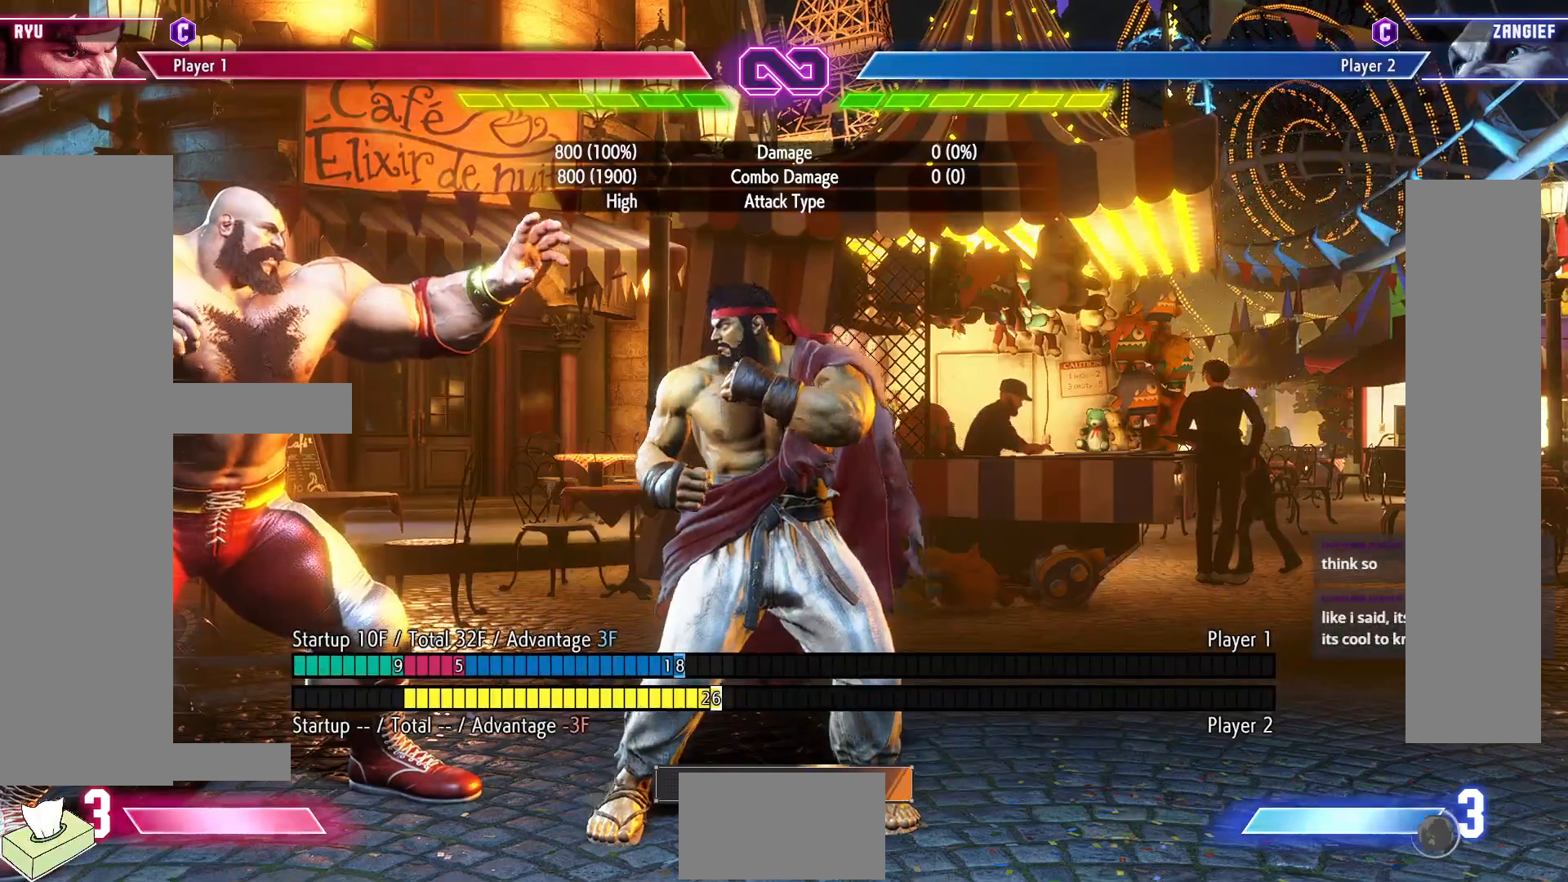
{"buttons": [], "events": []}
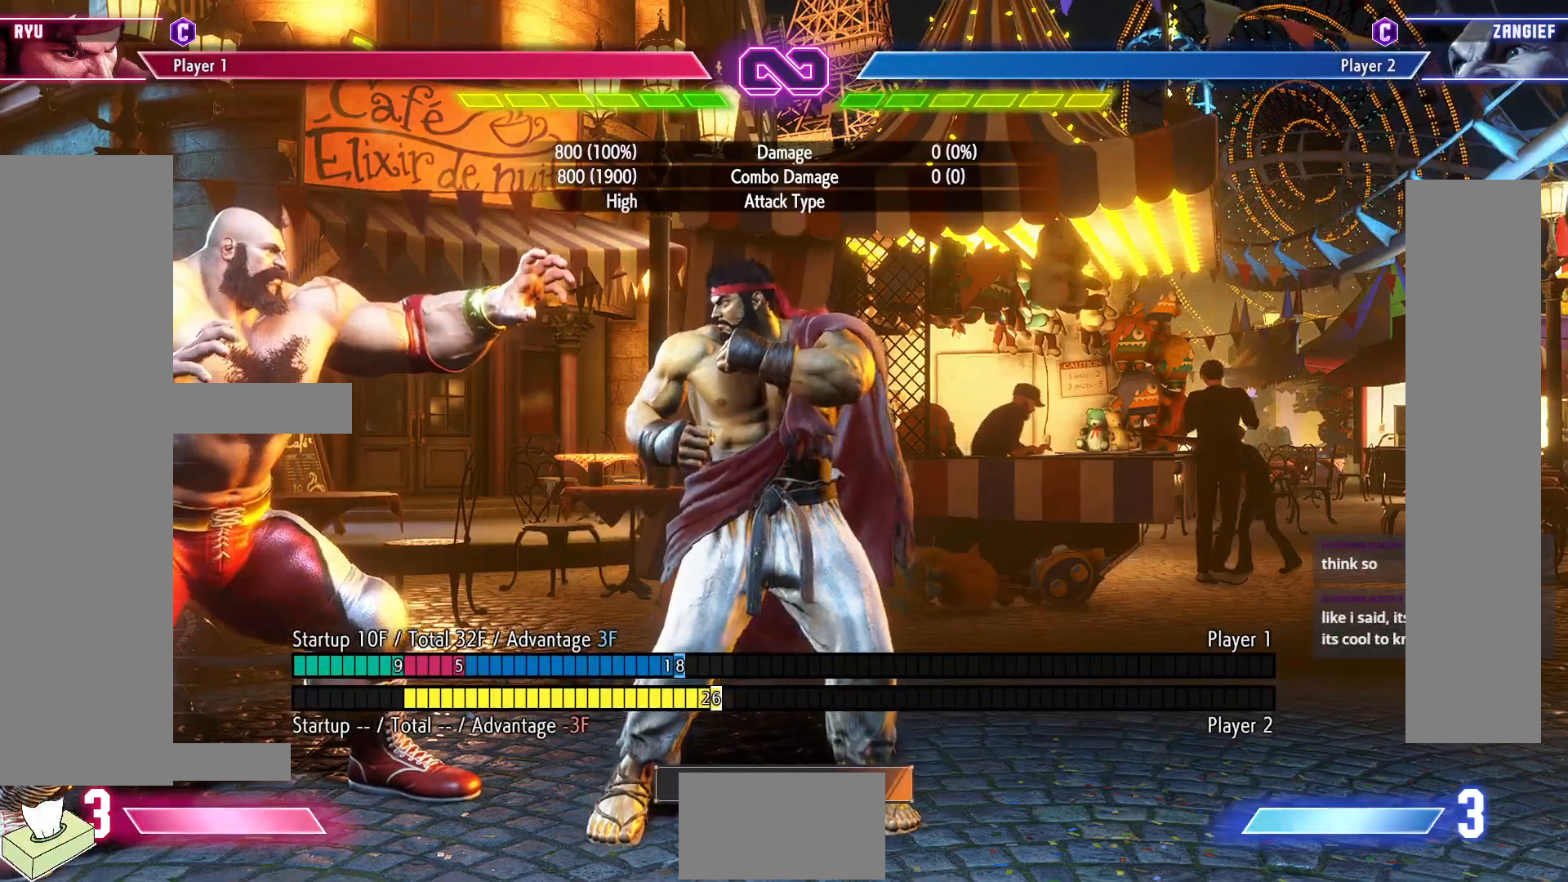
{"buttons": [], "events": []}
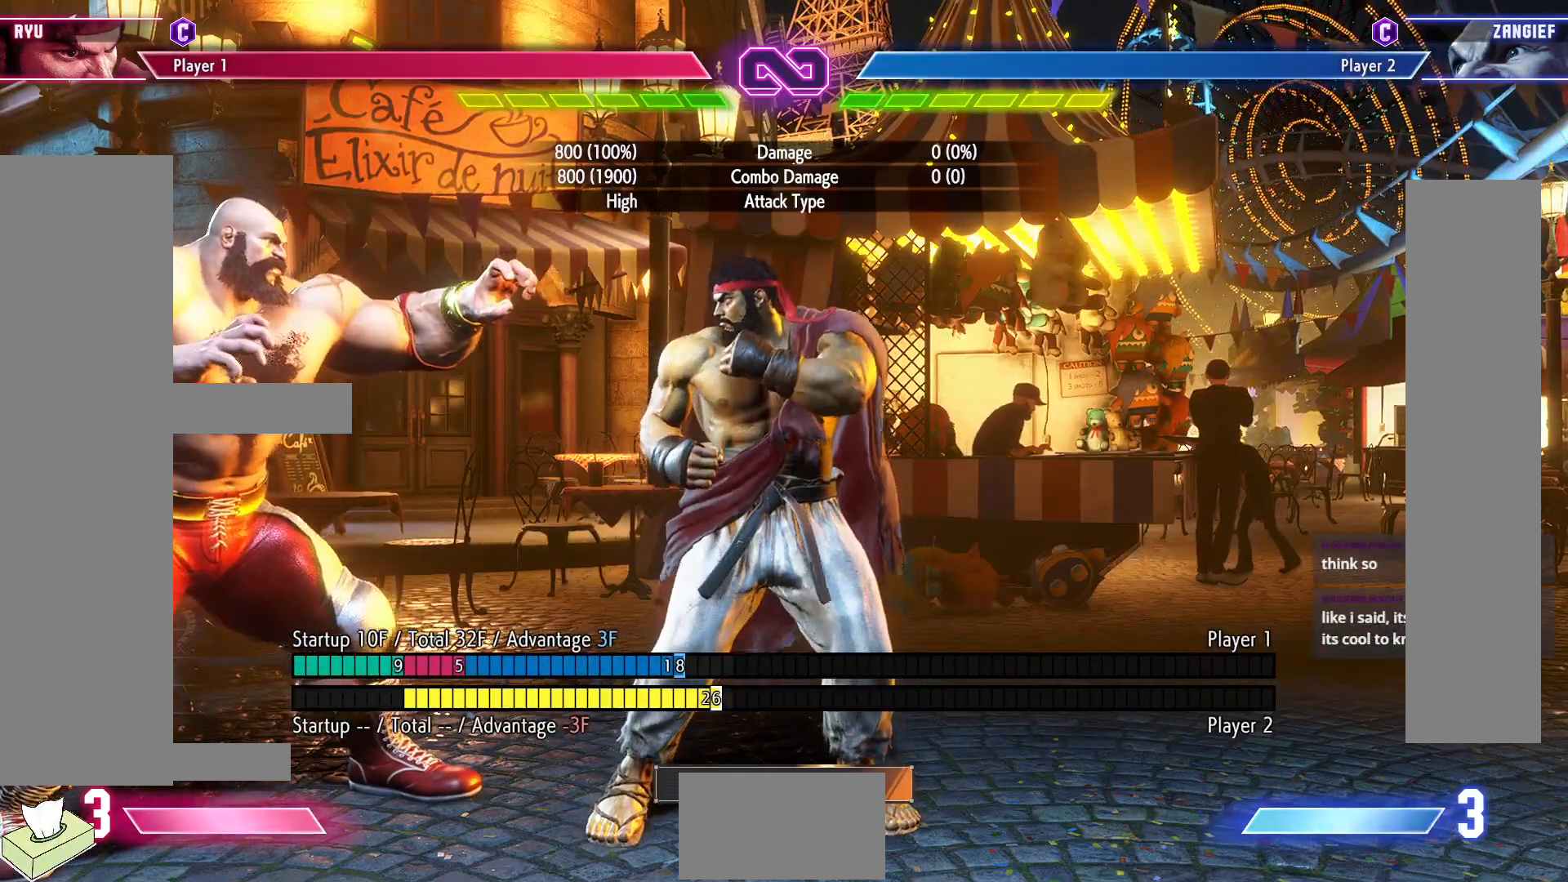
{"buttons": [], "events": []}
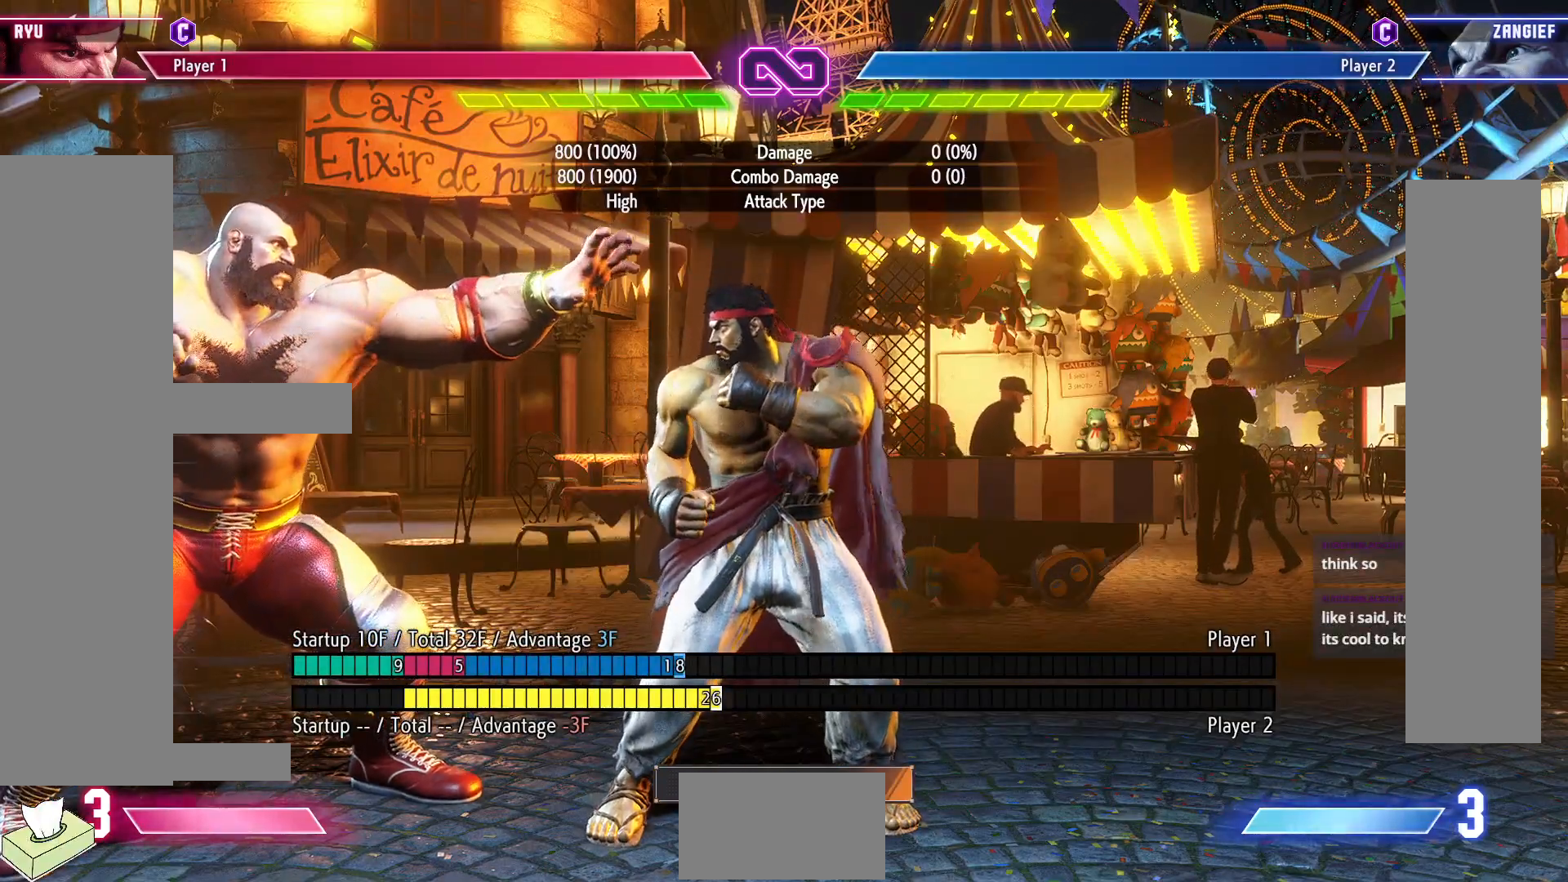
{"buttons": [], "events": []}
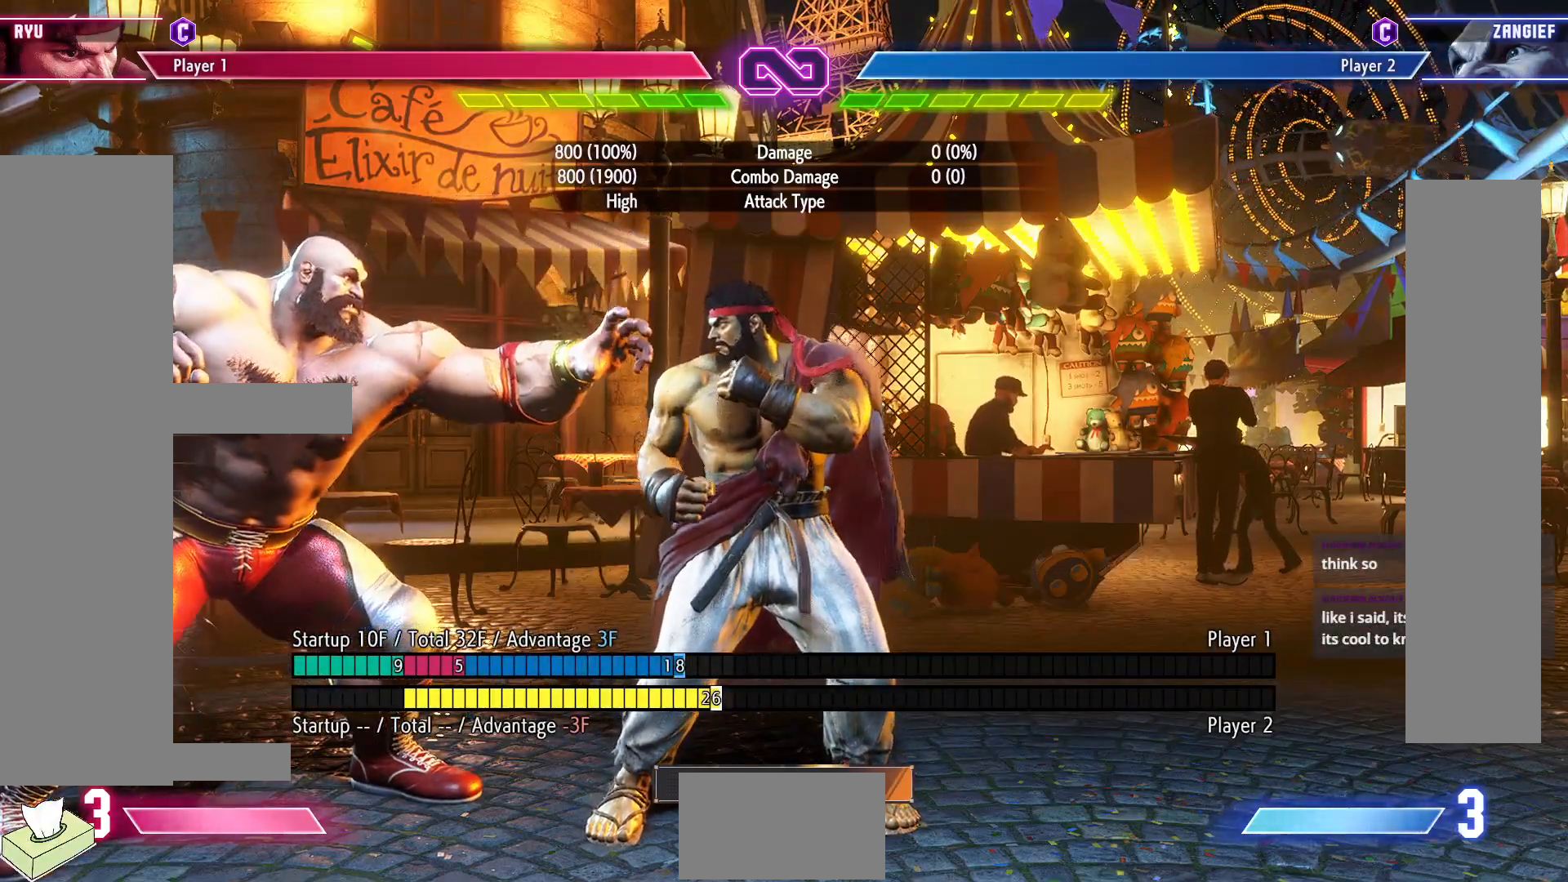
{"buttons": [], "events": []}
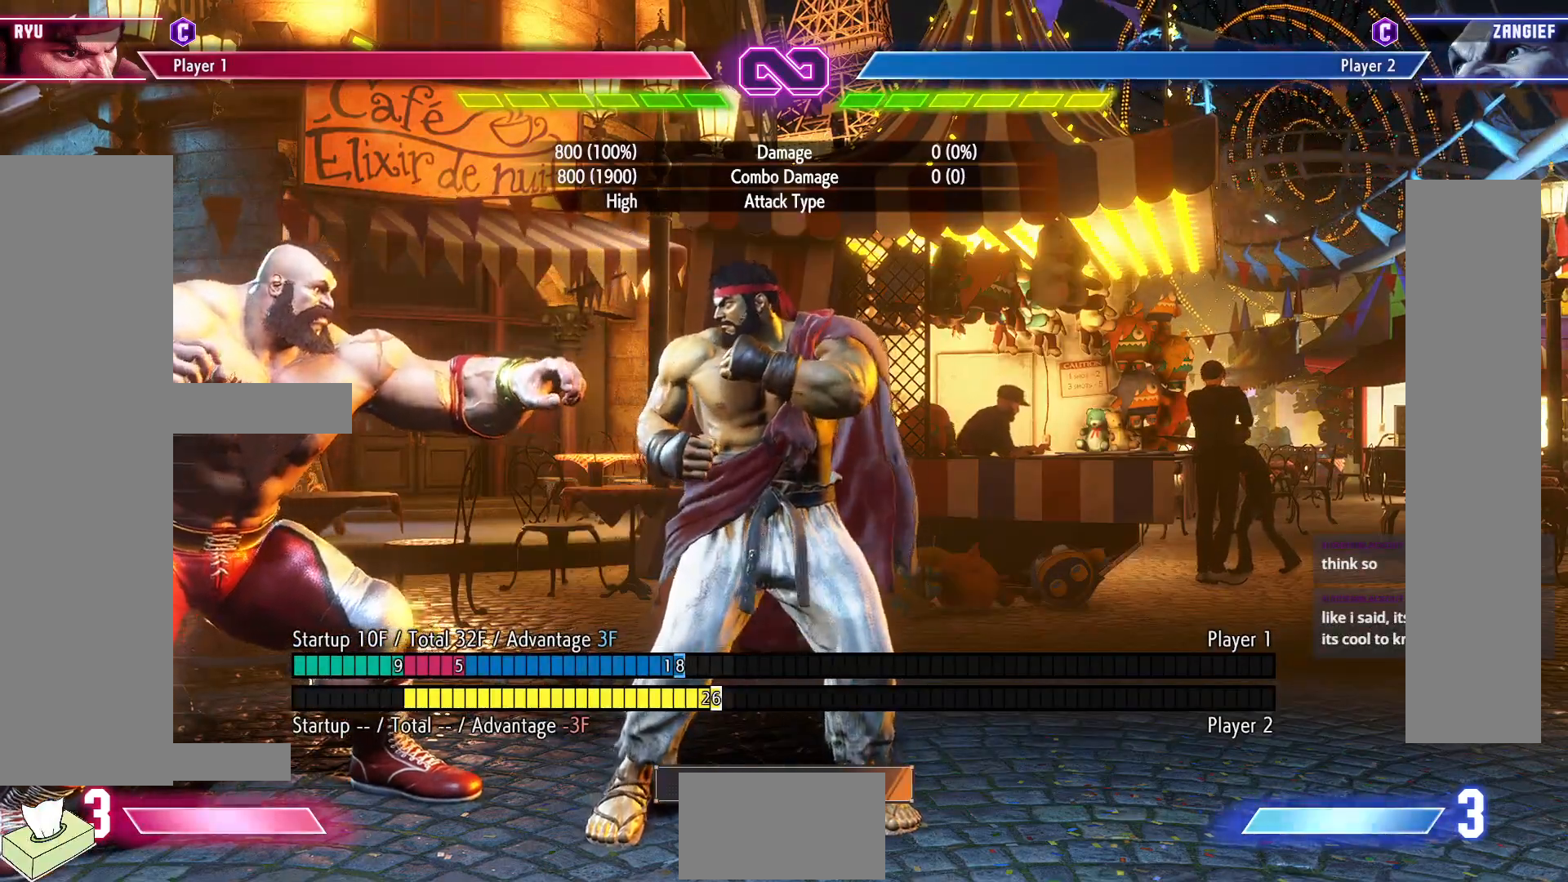
{"buttons": ["DPAD_LEFT"], "events": [[300, "DPAD_LEFT", "down"]]}
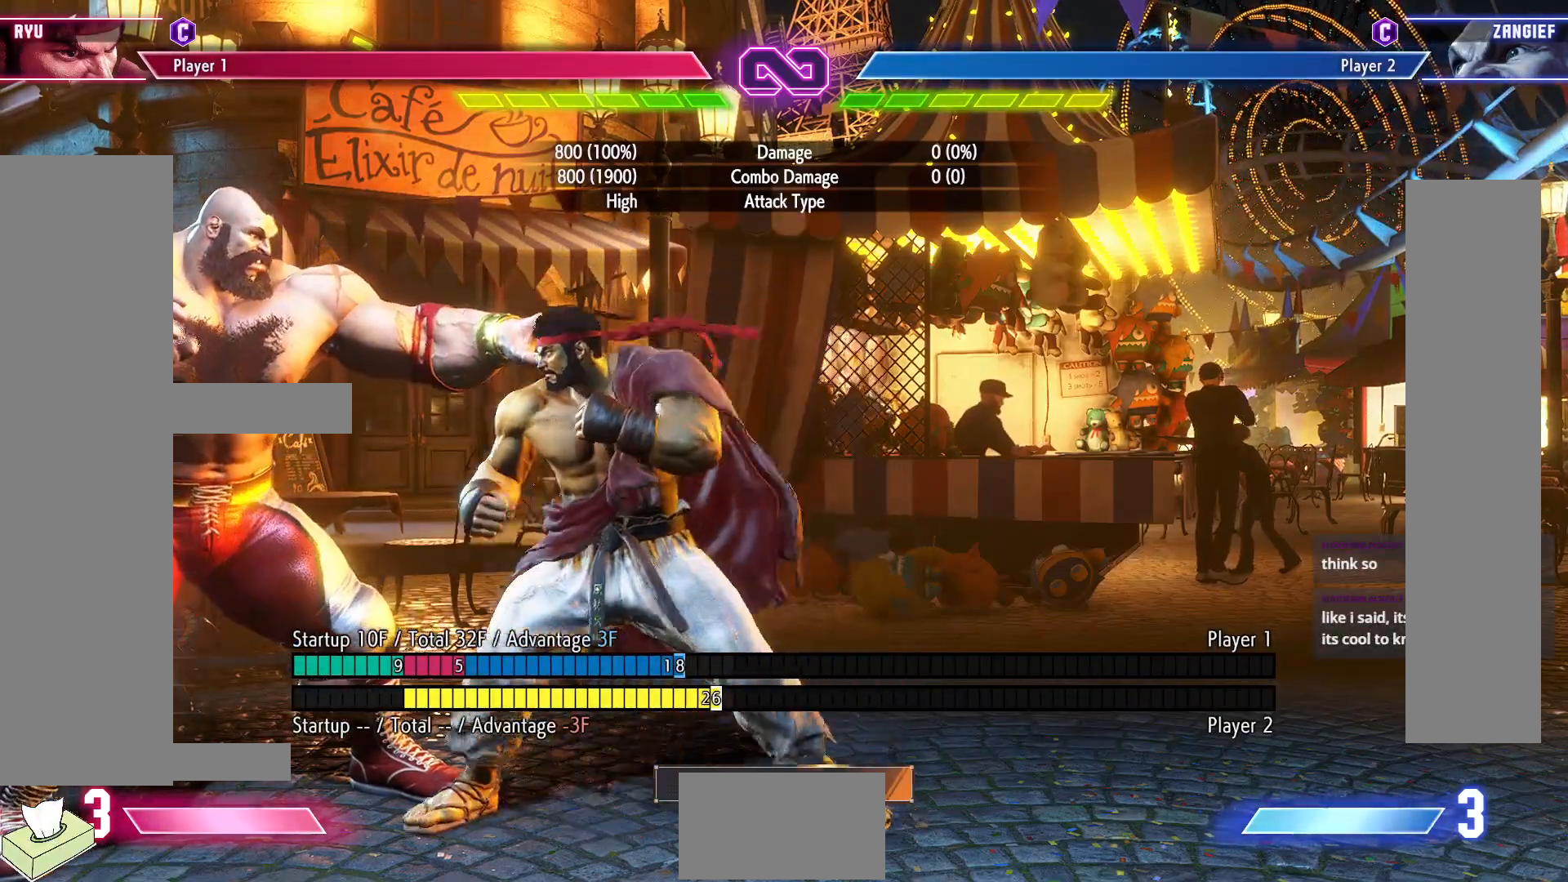
{"buttons": ["DPAD_RIGHT"], "events": [[250, "DPAD_DOWN", "down"], [250, "DPAD_LEFT", "up"], [333, "SQUARE", "down"], [417, "SQUARE", "up"], [433, "DPAD_RIGHT", "down"], [483, "DPAD_DOWN", "up"]]}
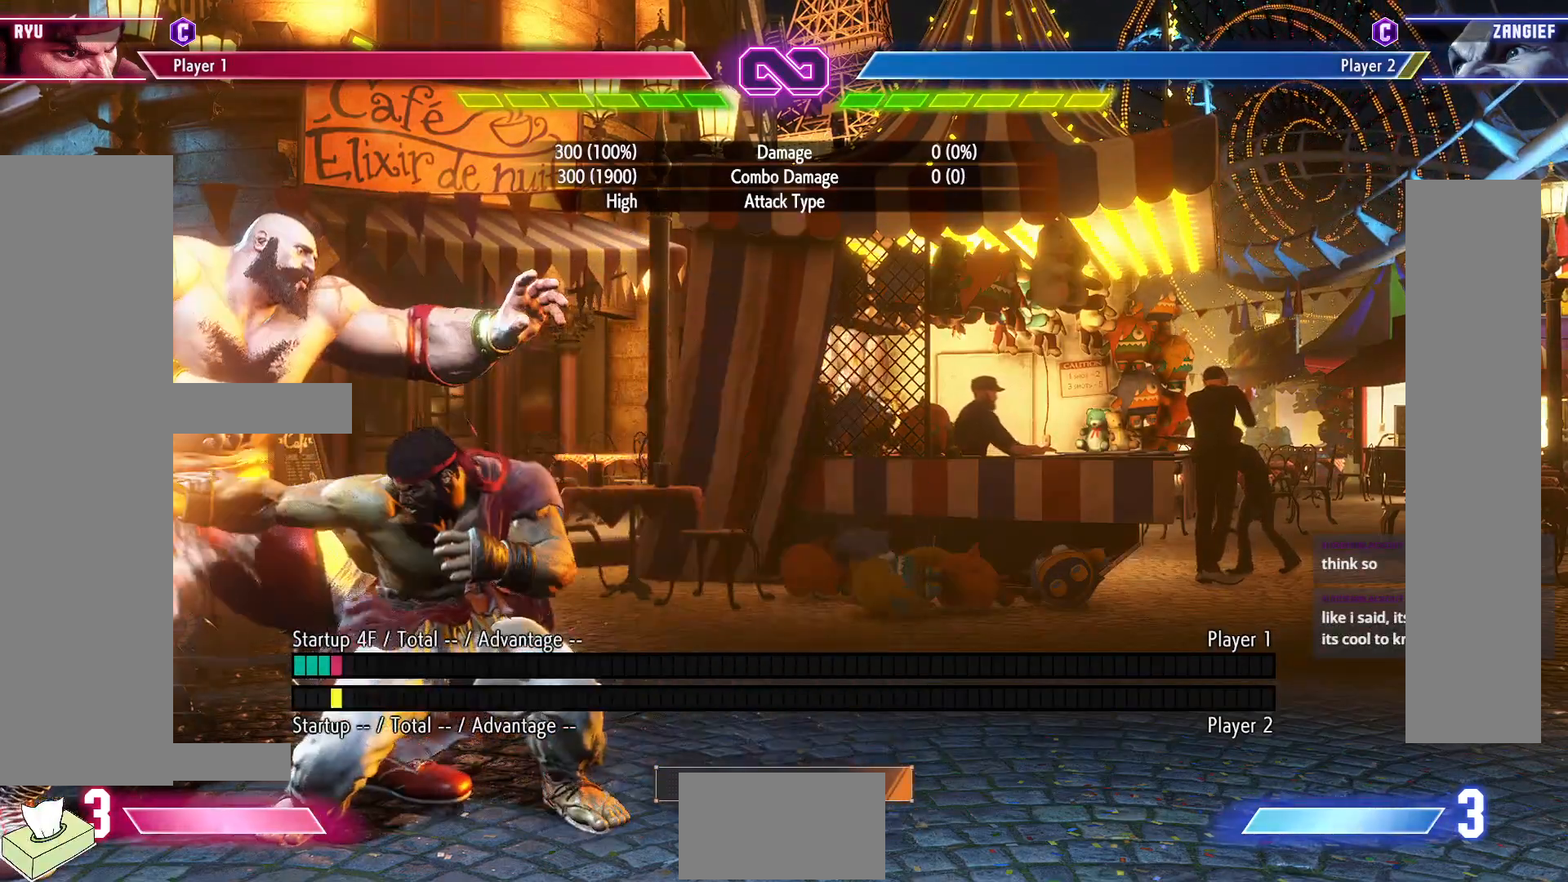
{"buttons": [], "events": [[17, "CROSS", "down"], [50, "DPAD_RIGHT", "up"], [133, "CROSS", "up"]]}
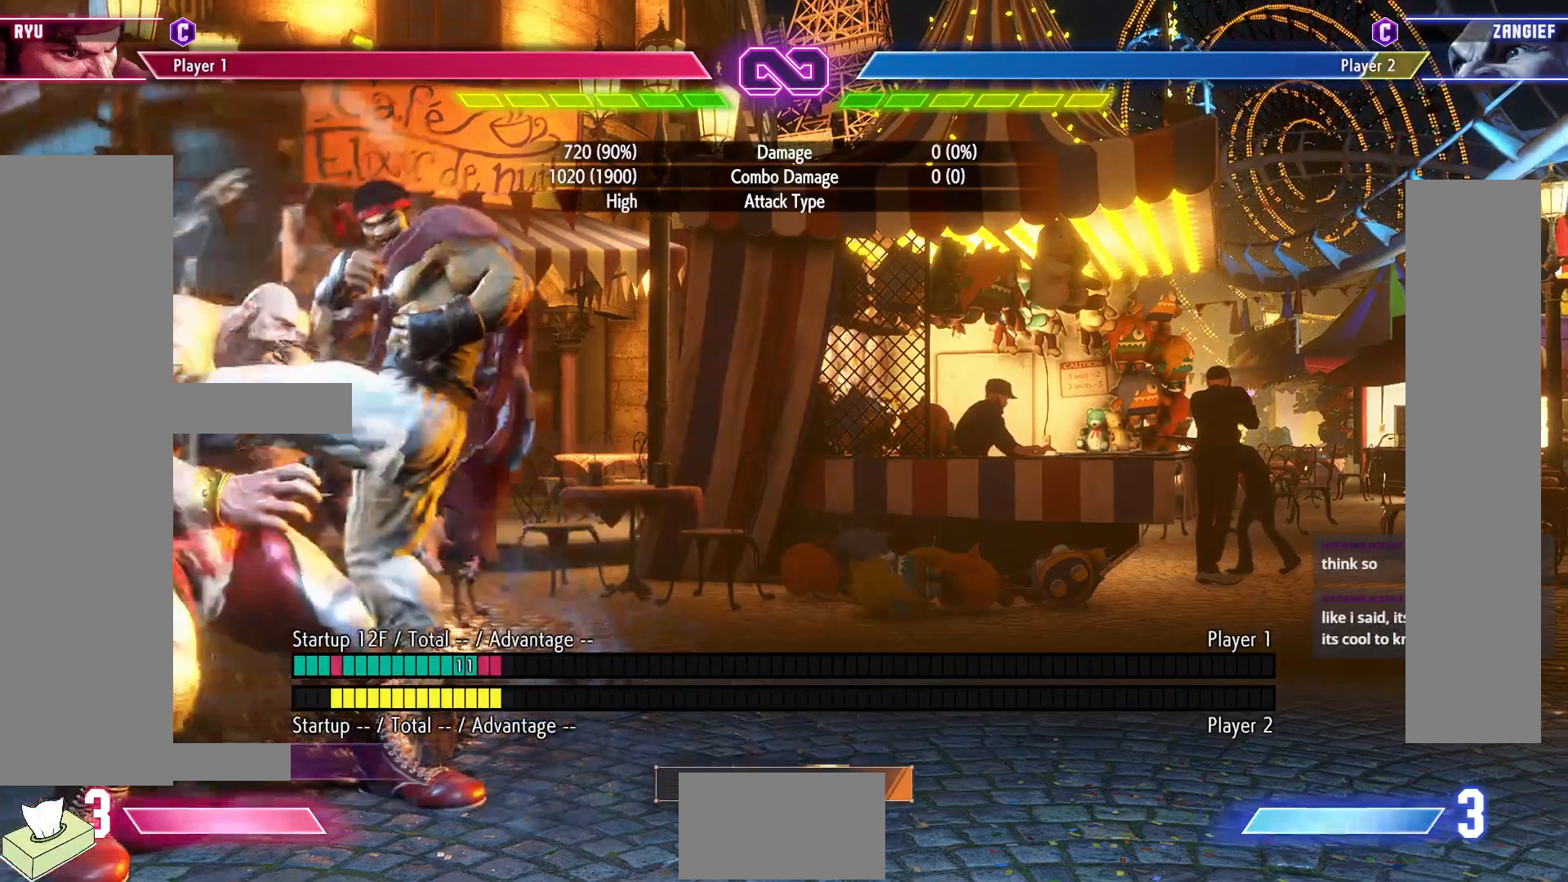
{"buttons": ["SQUARE"], "events": [[483, "SQUARE", "down"]]}
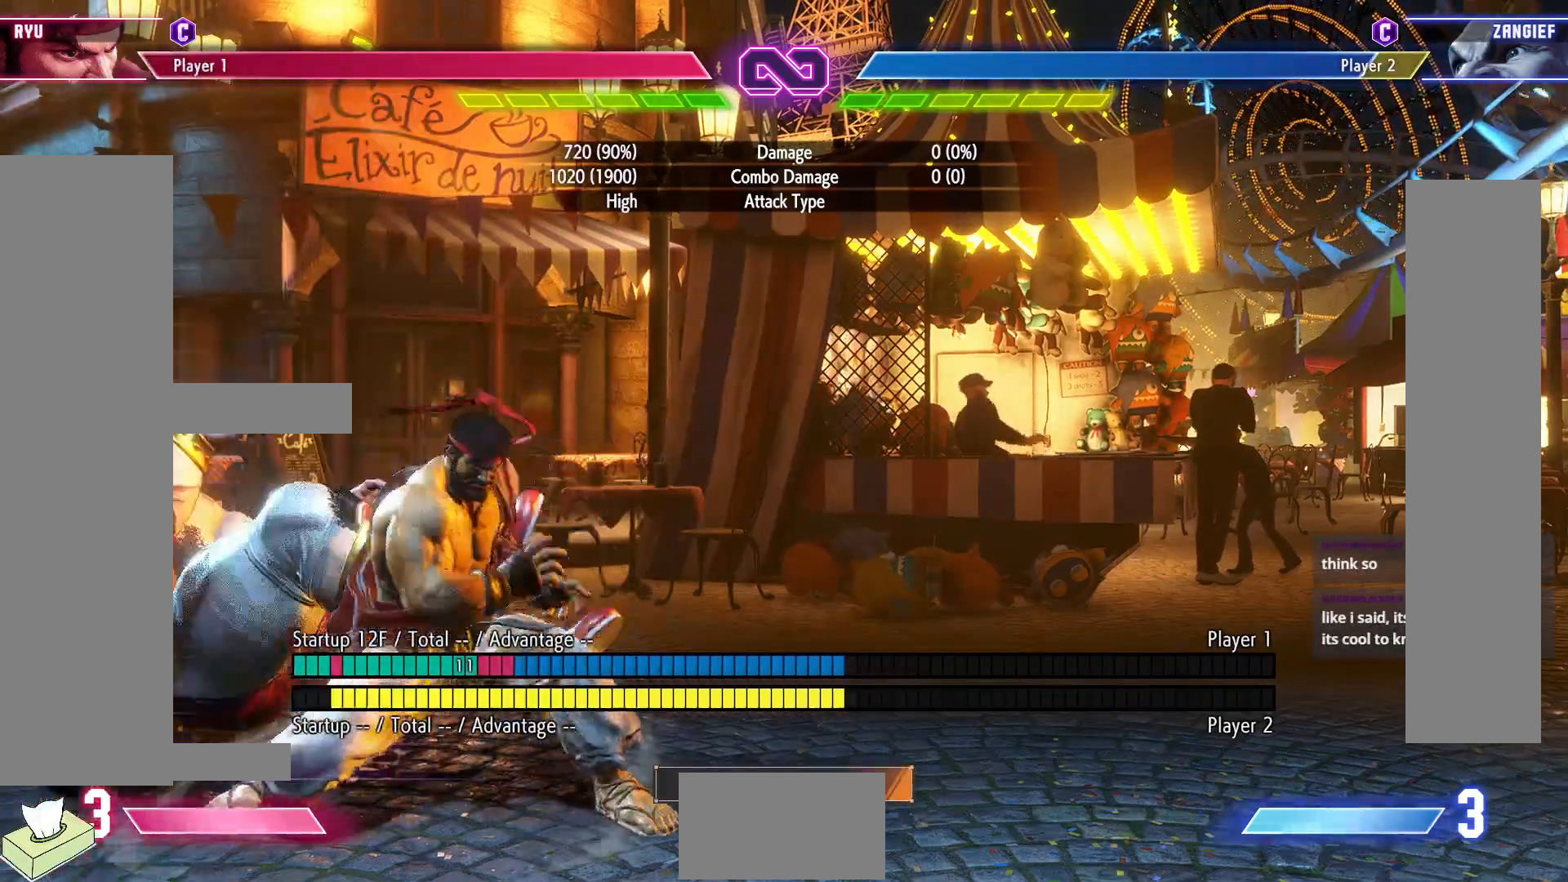
{"buttons": [], "events": [[83, "DPAD_DOWN", "down"], [83, "SQUARE", "up"], [167, "DPAD_LEFT", "down"], [200, "DPAD_DOWN", "up"], [233, "SQUARE", "down"], [267, "DPAD_LEFT", "up"], [333, "SQUARE", "up"]]}
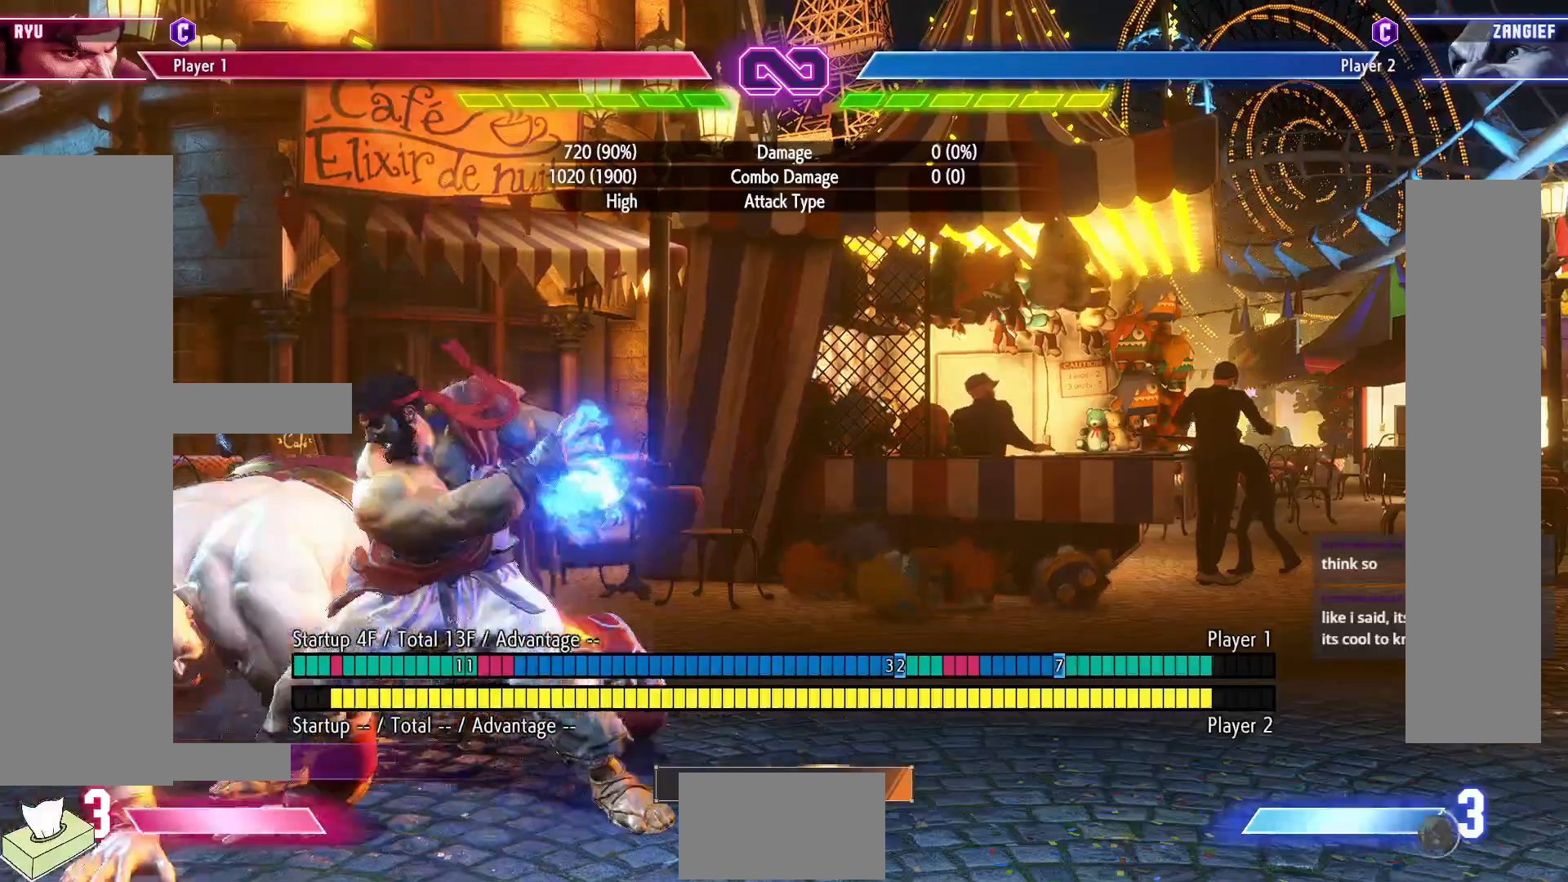
{"buttons": ["DPAD_LEFT"], "events": [[400, "DPAD_LEFT", "down"]]}
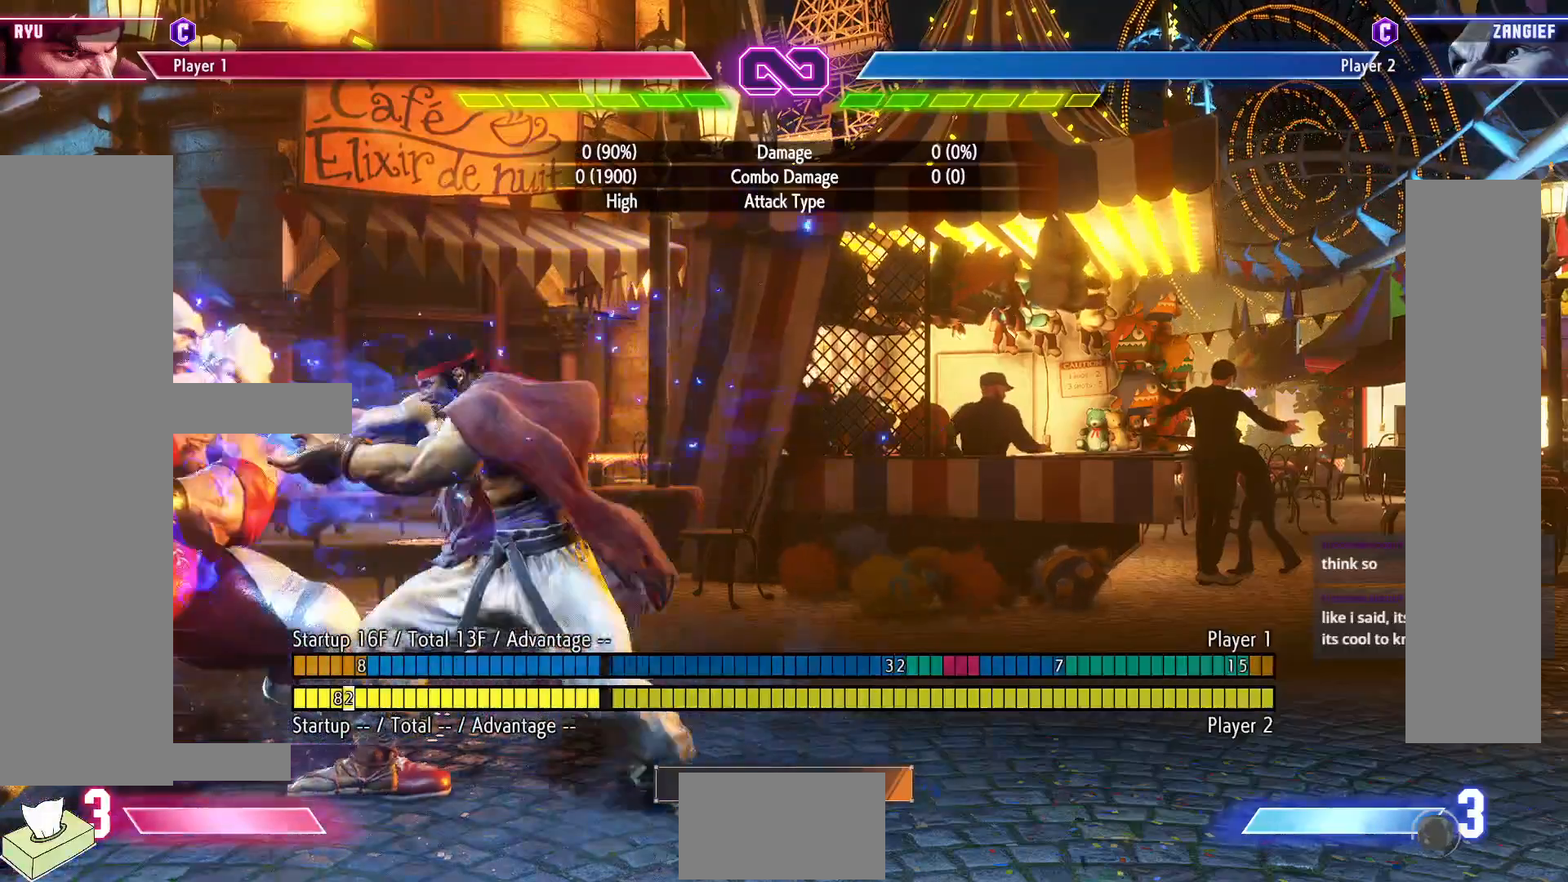
{"buttons": [], "events": [[100, "CROSS", "down"], [100, "SQUARE", "down"], [183, "SQUARE", "up"], [217, "CROSS", "up"], [233, "DPAD_LEFT", "up"]]}
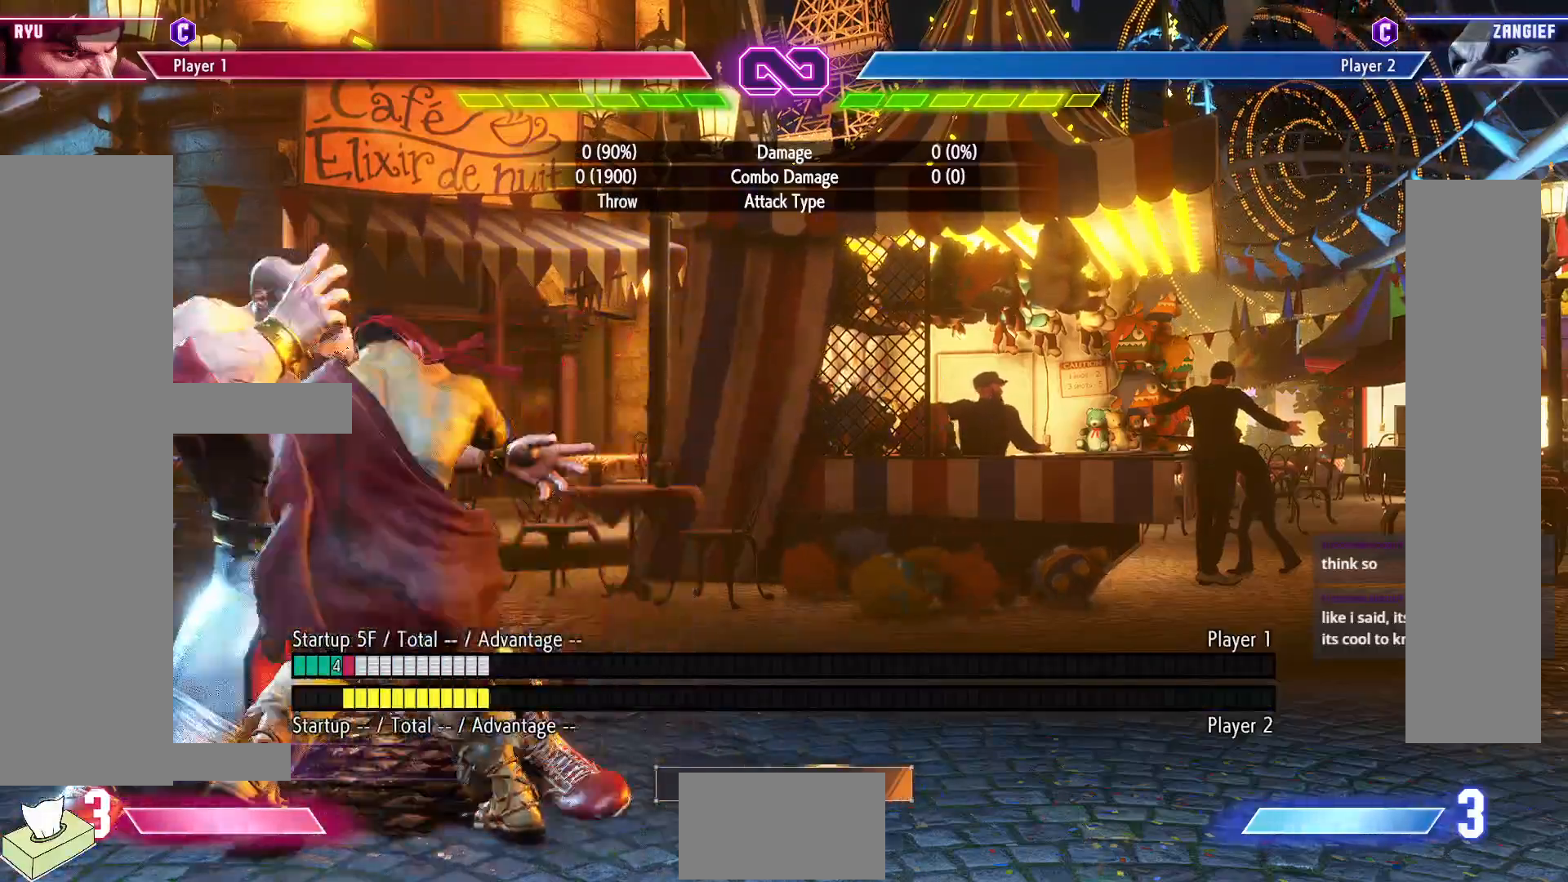
{"buttons": [], "events": []}
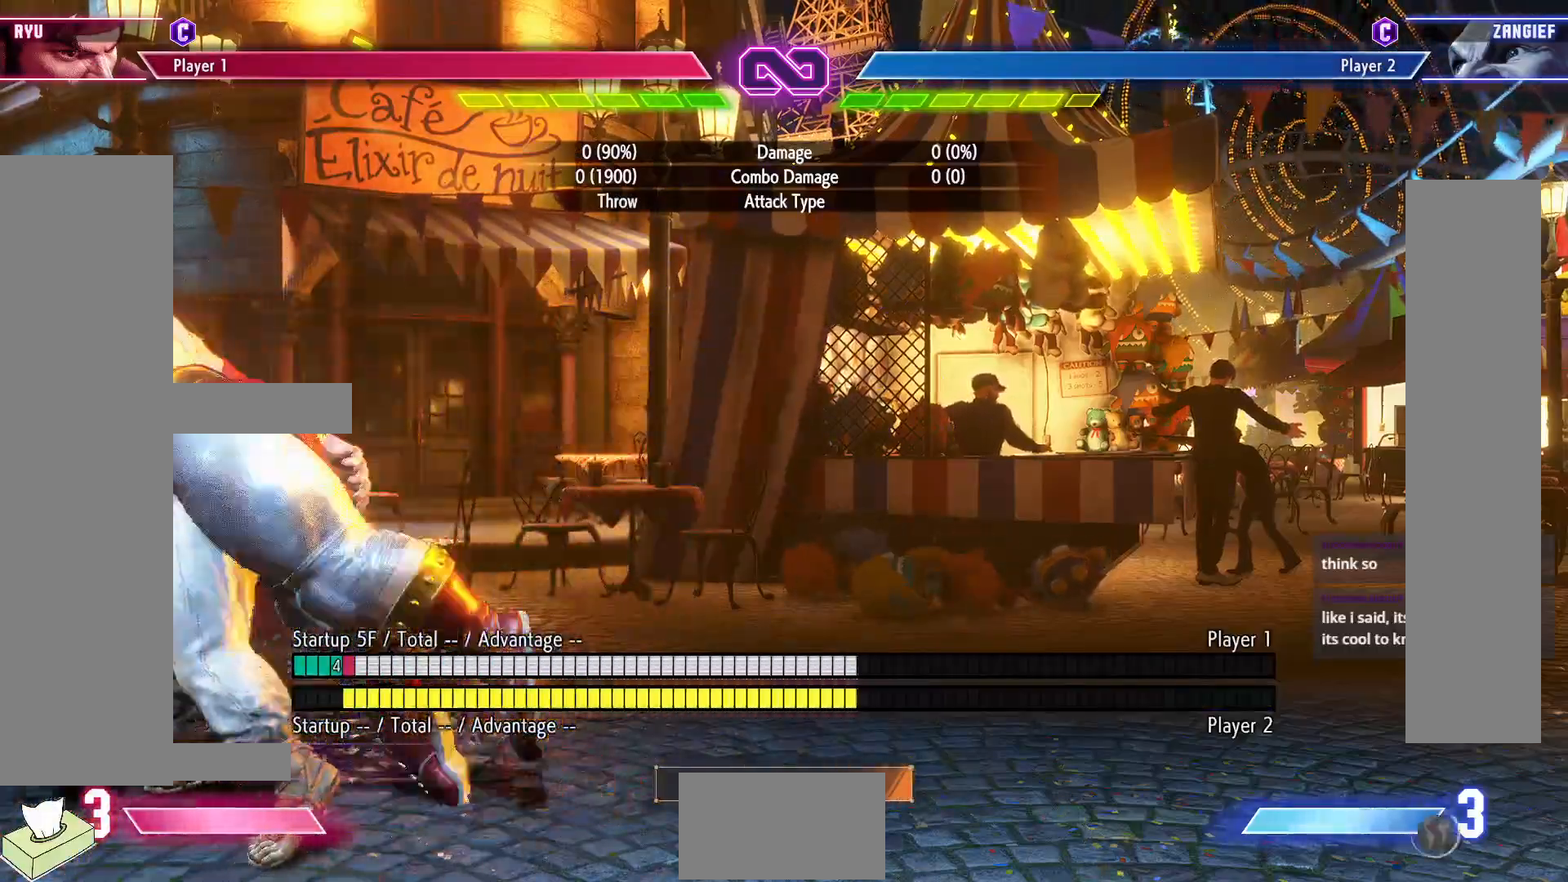
{"buttons": [], "events": []}
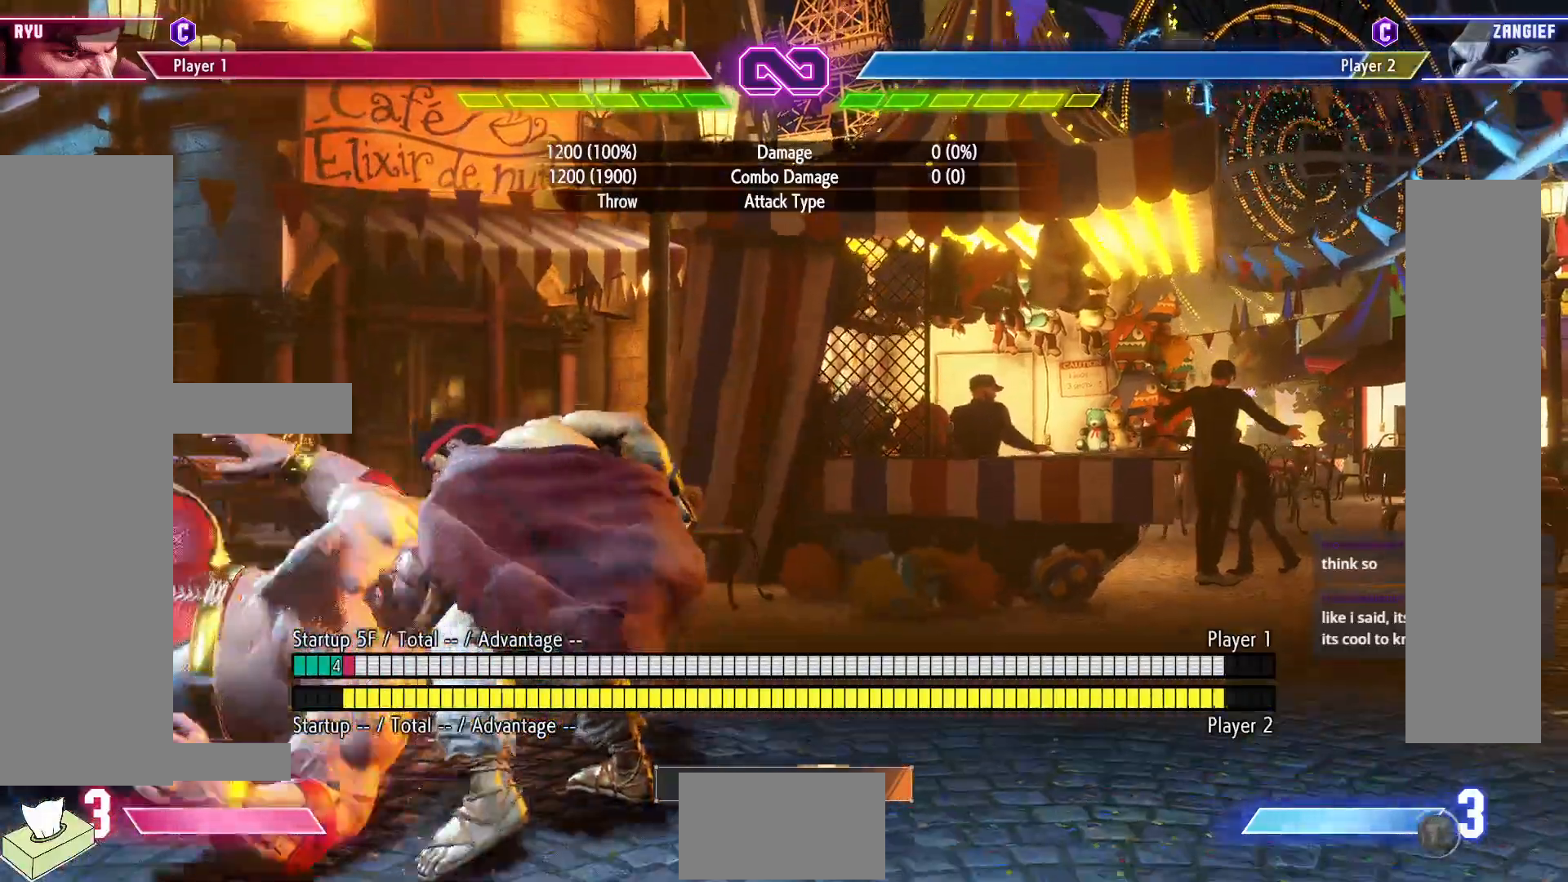
{"buttons": ["DPAD_RIGHT"], "events": [[150, "DPAD_RIGHT", "down"]]}
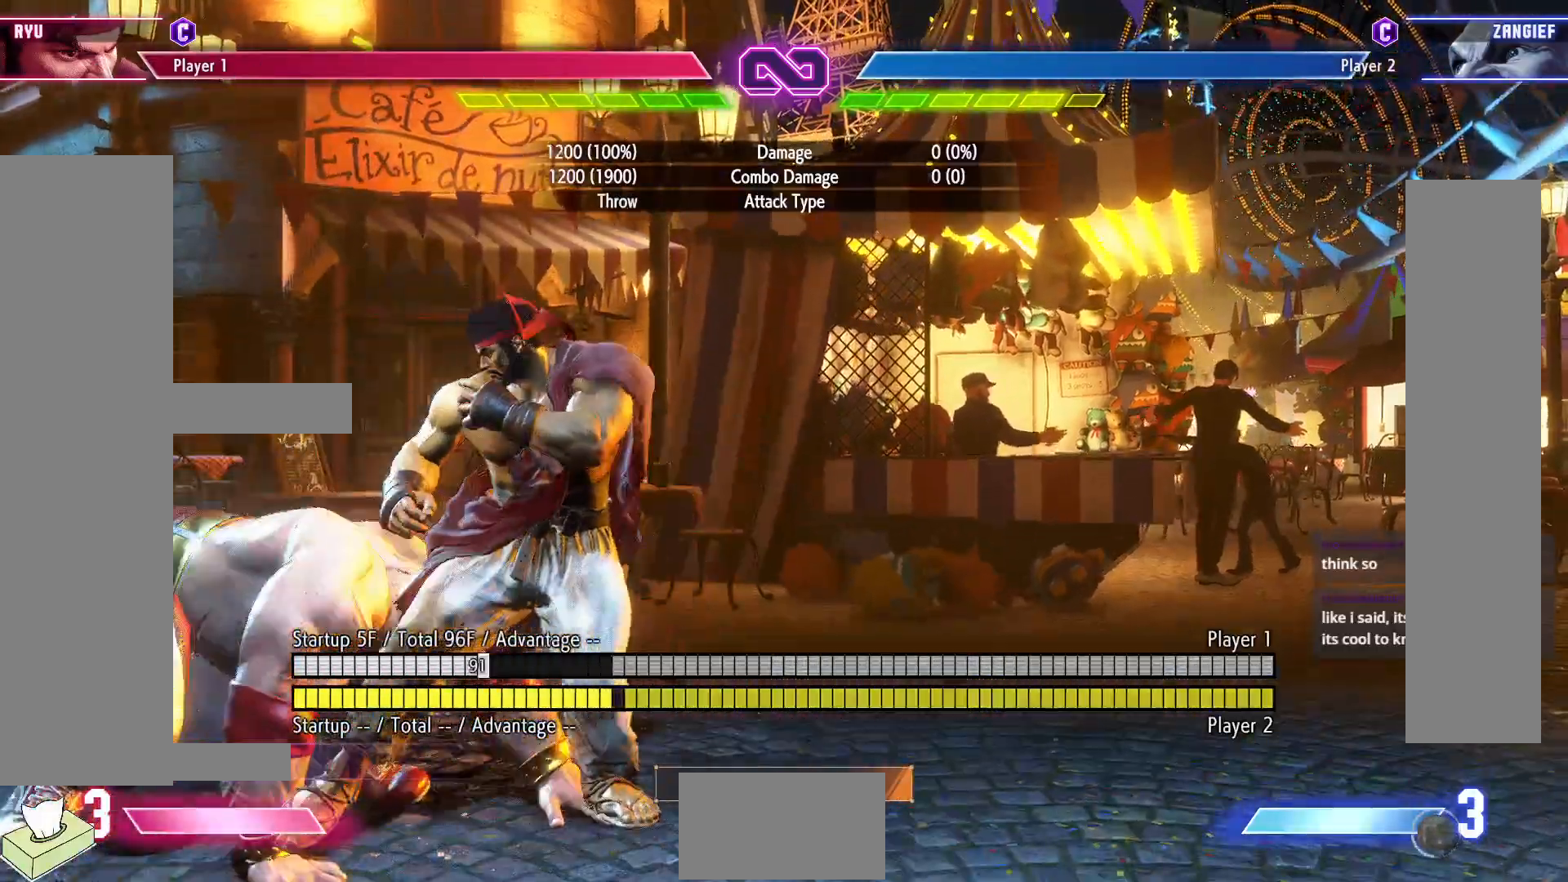
{"buttons": [], "events": [[367, "DPAD_RIGHT", "up"]]}
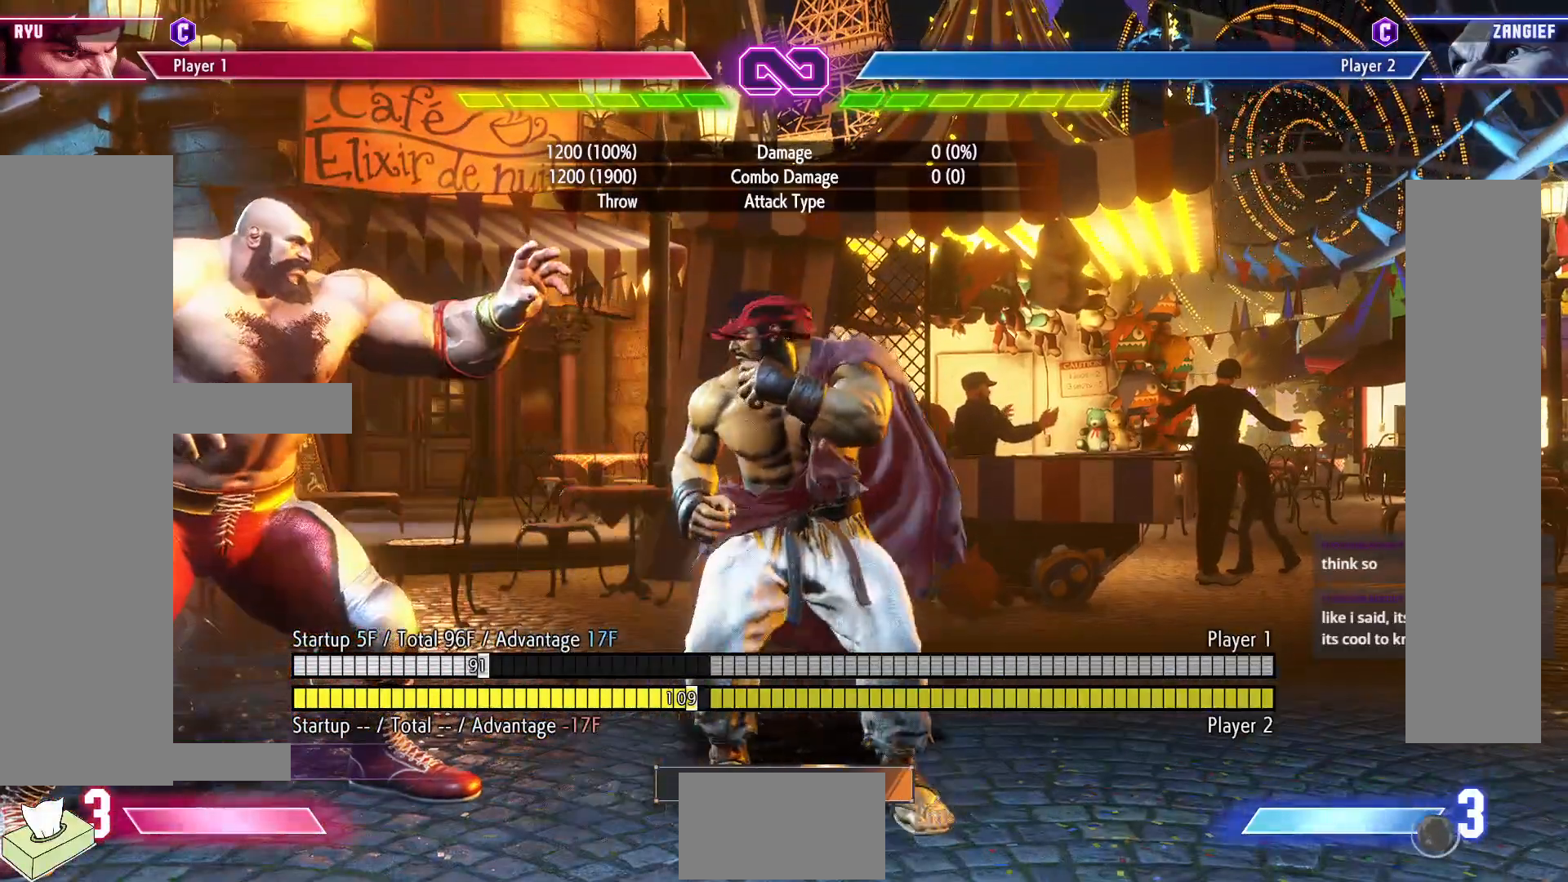
{"buttons": [], "events": []}
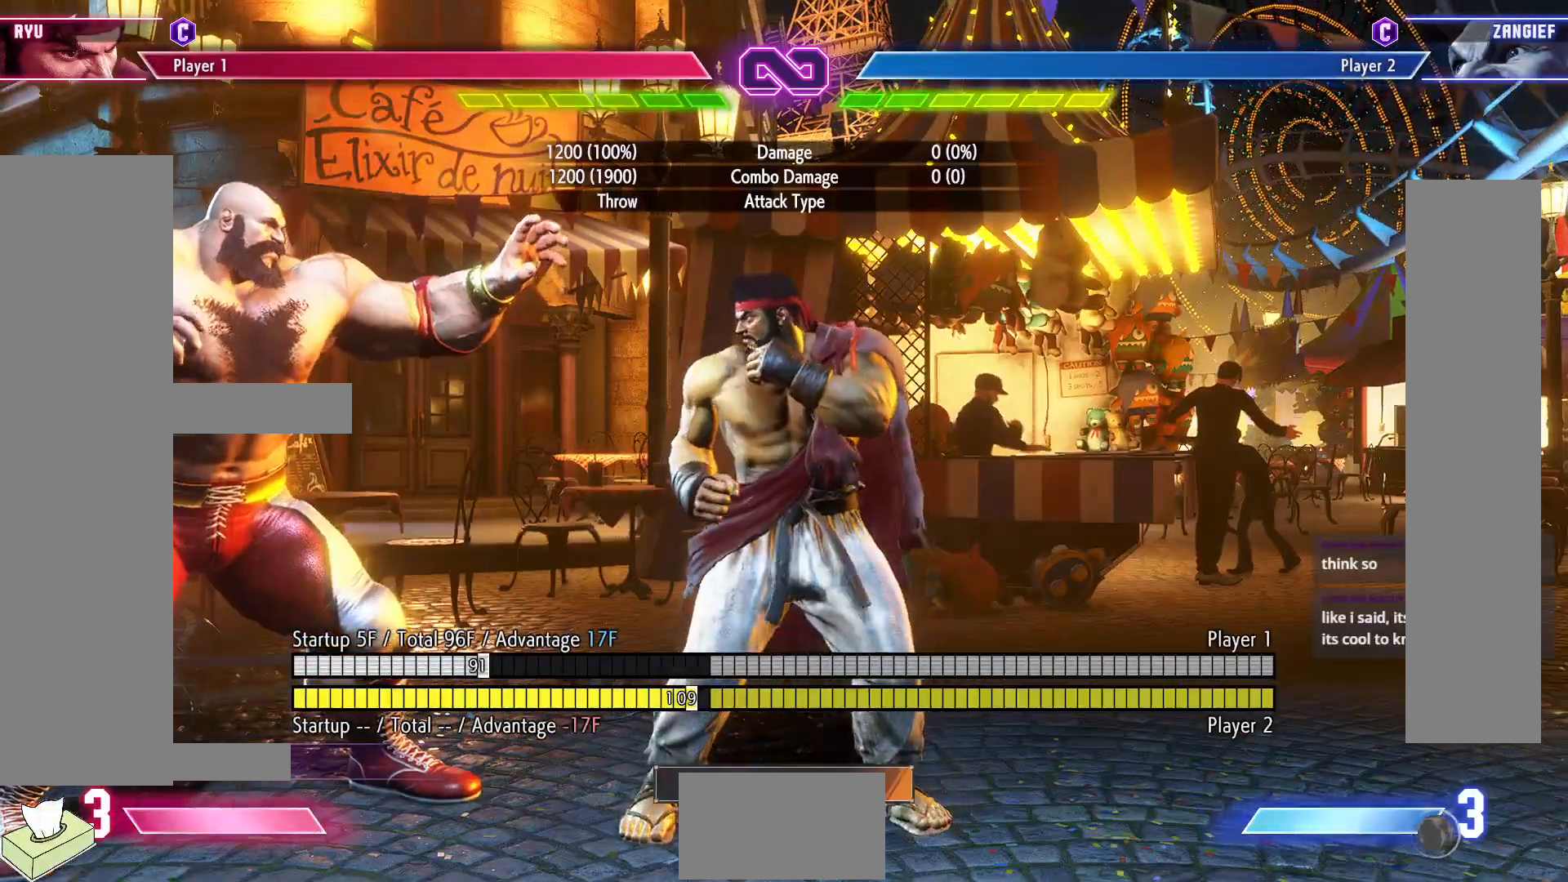
{"buttons": [], "events": []}
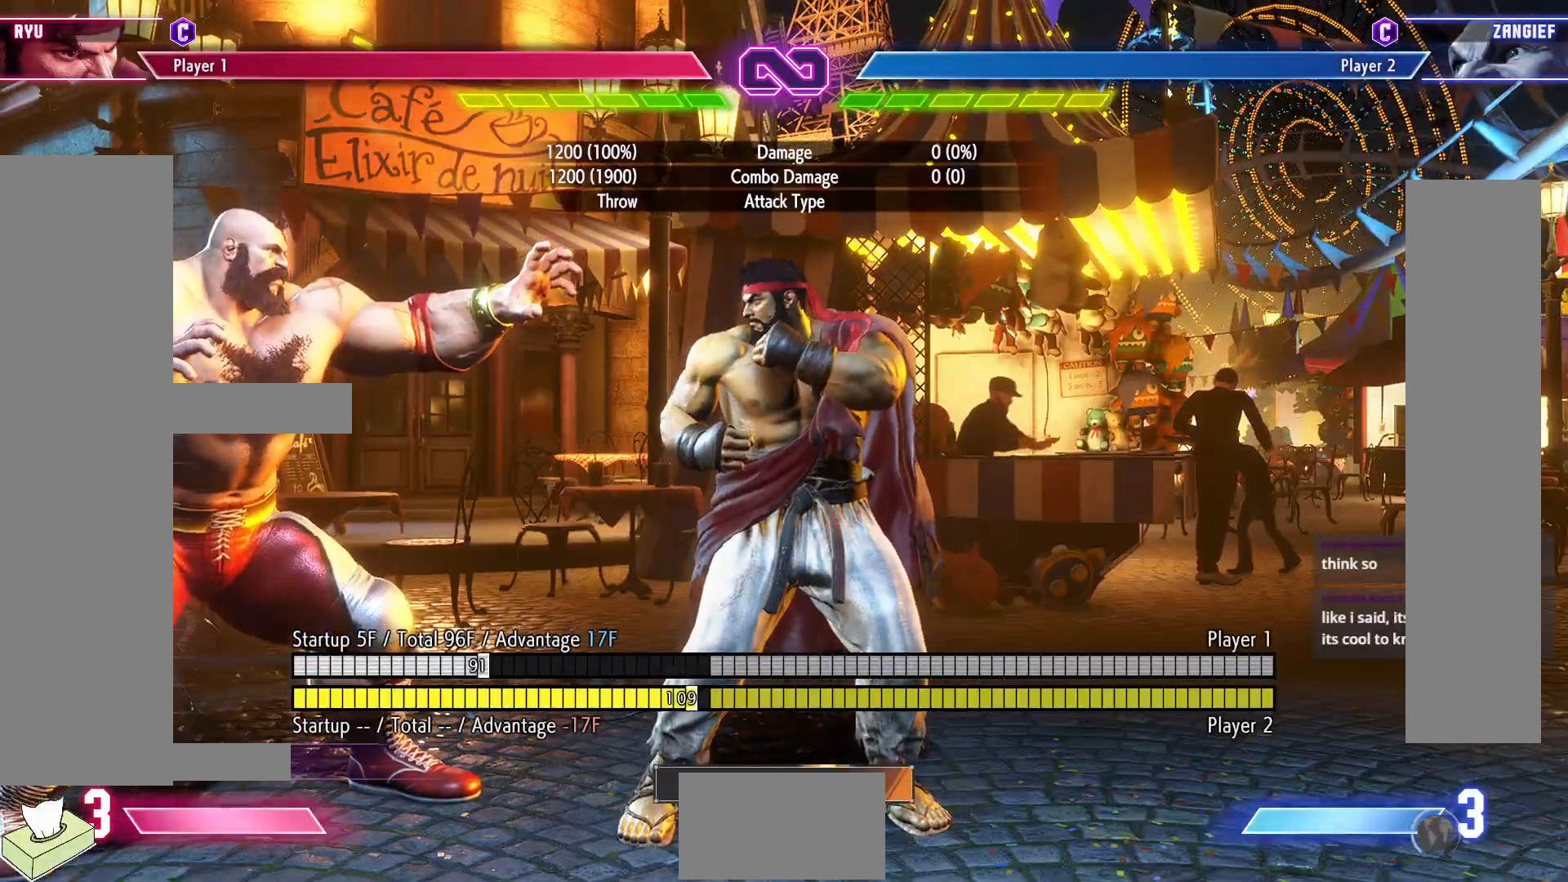
{"buttons": [], "events": []}
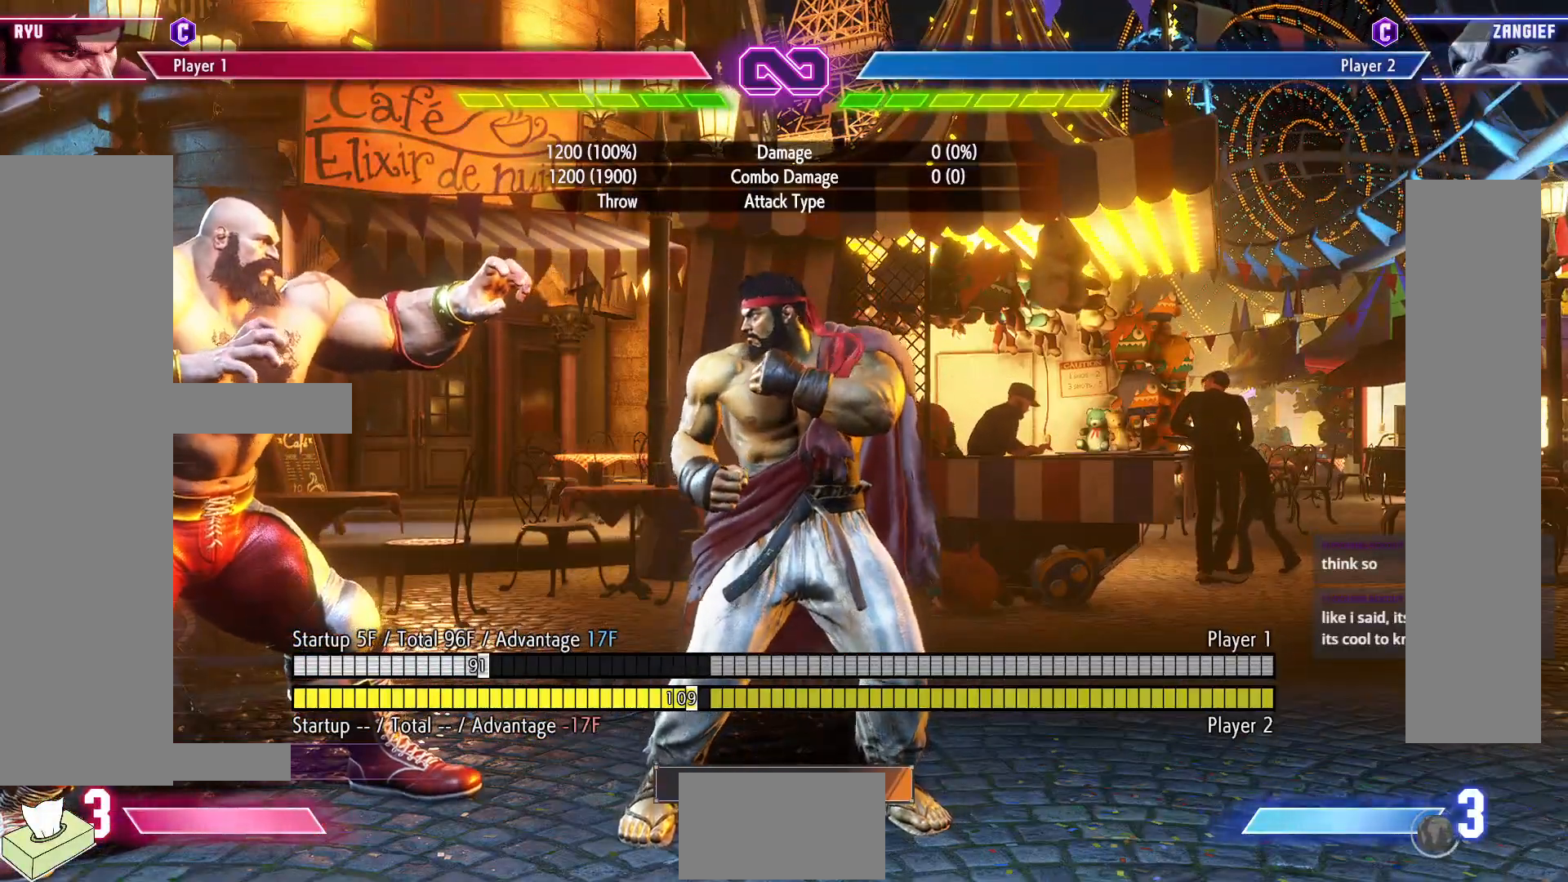
{"buttons": [], "events": []}
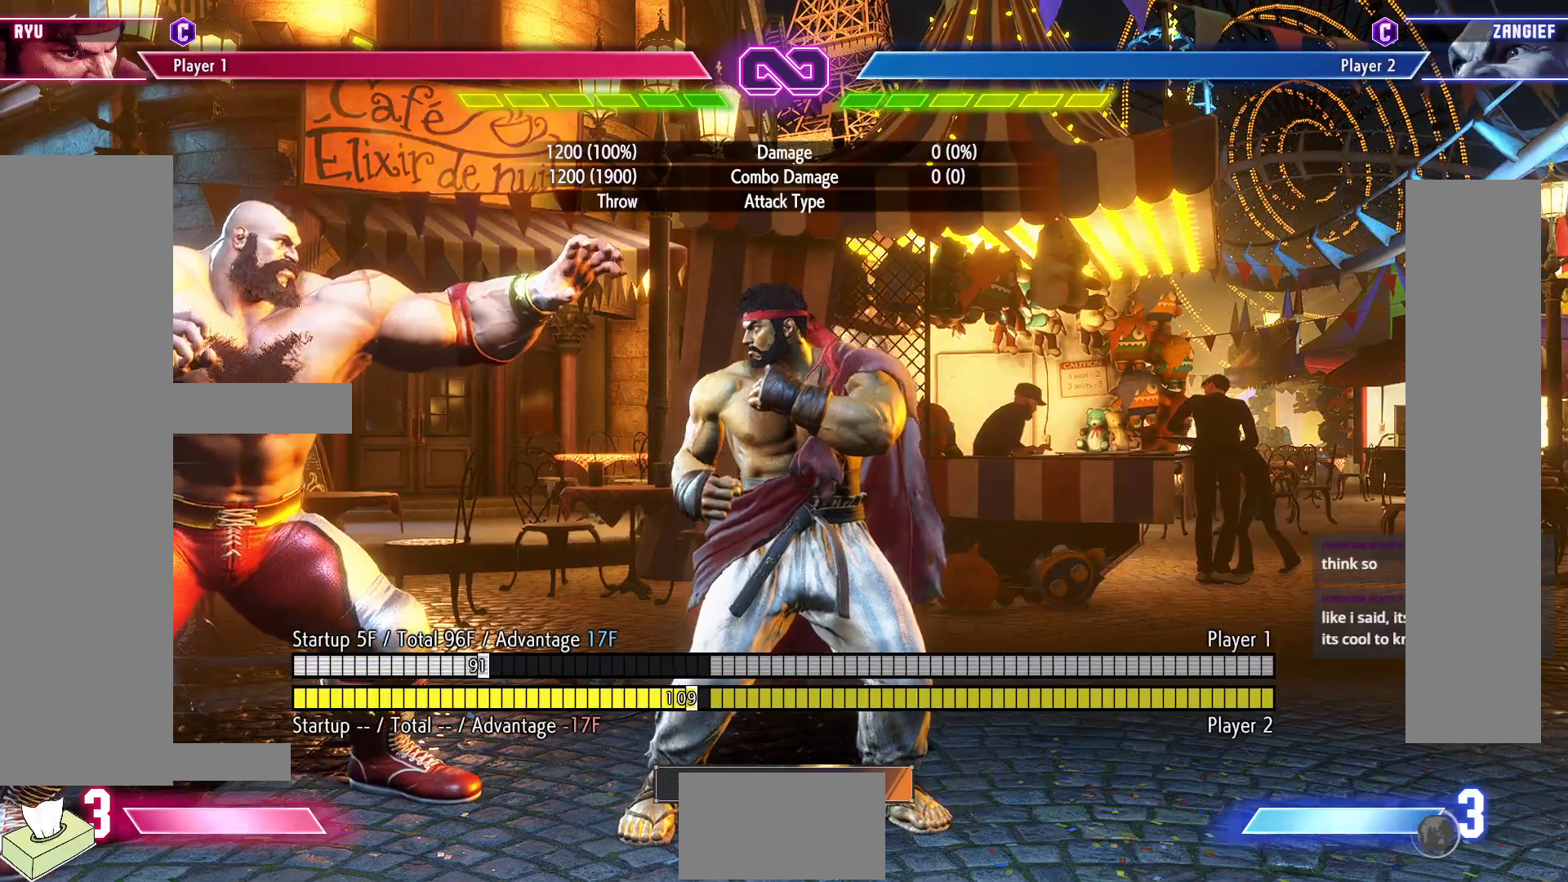
{"buttons": [], "events": []}
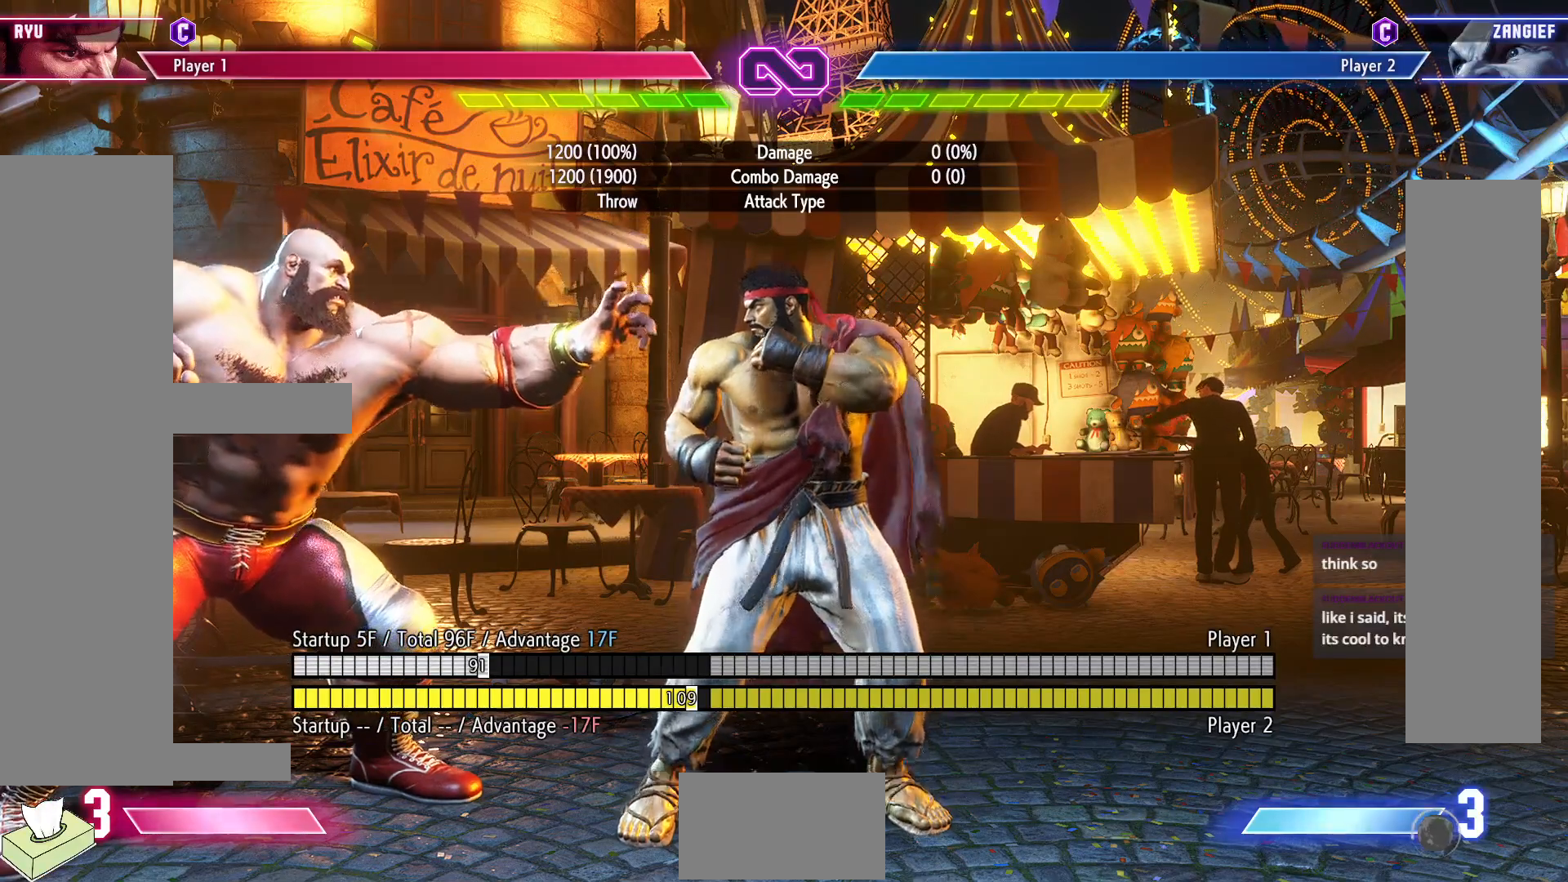
{"buttons": [], "events": []}
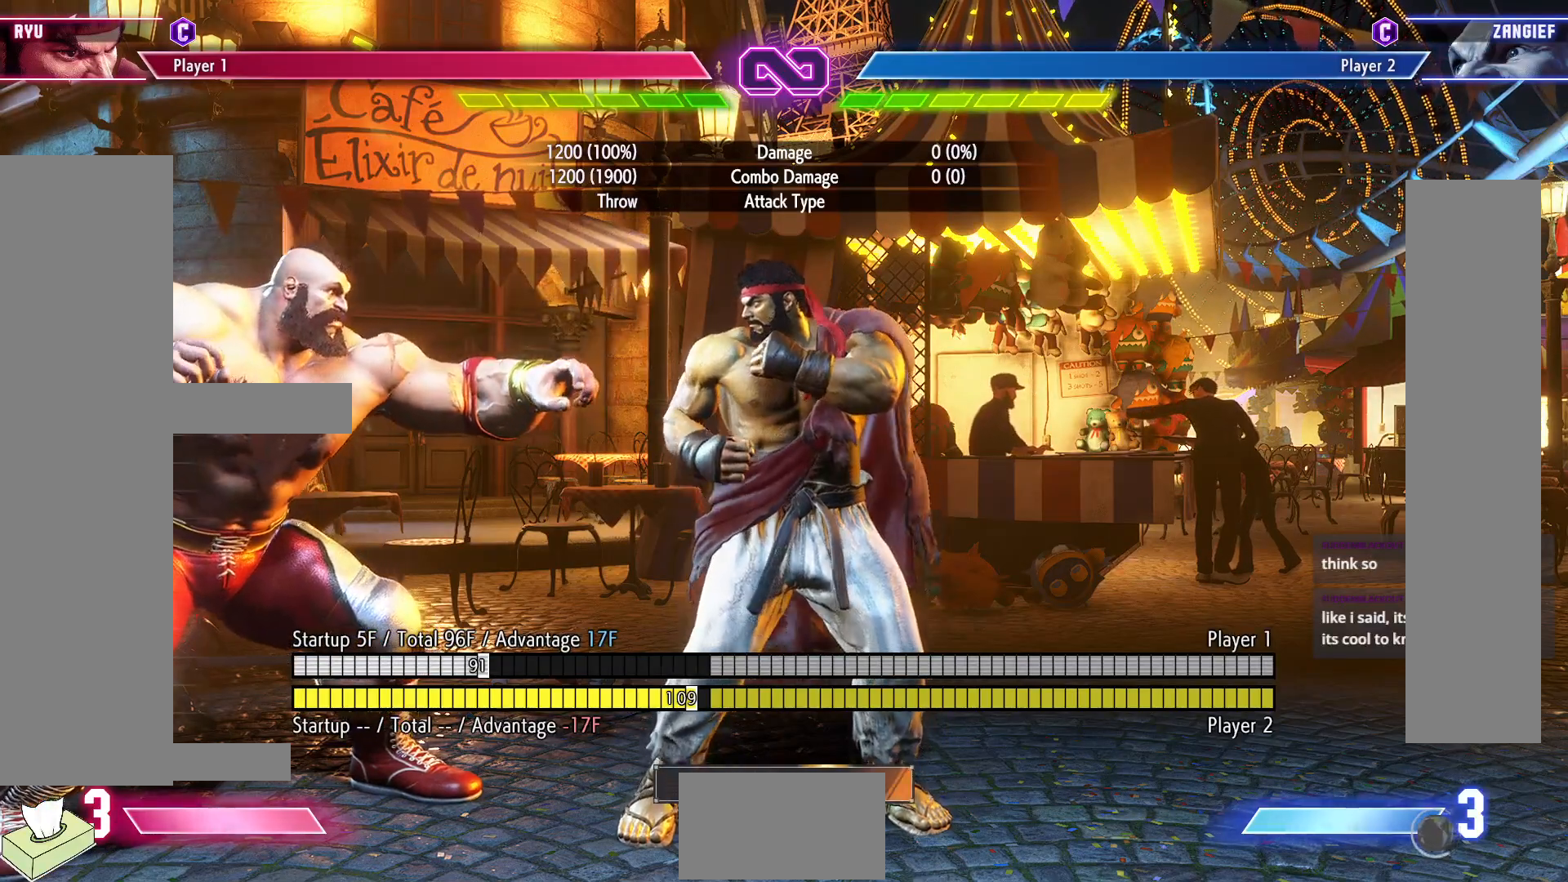
{"buttons": ["DPAD_LEFT"], "events": [[400, "DPAD_LEFT", "down"]]}
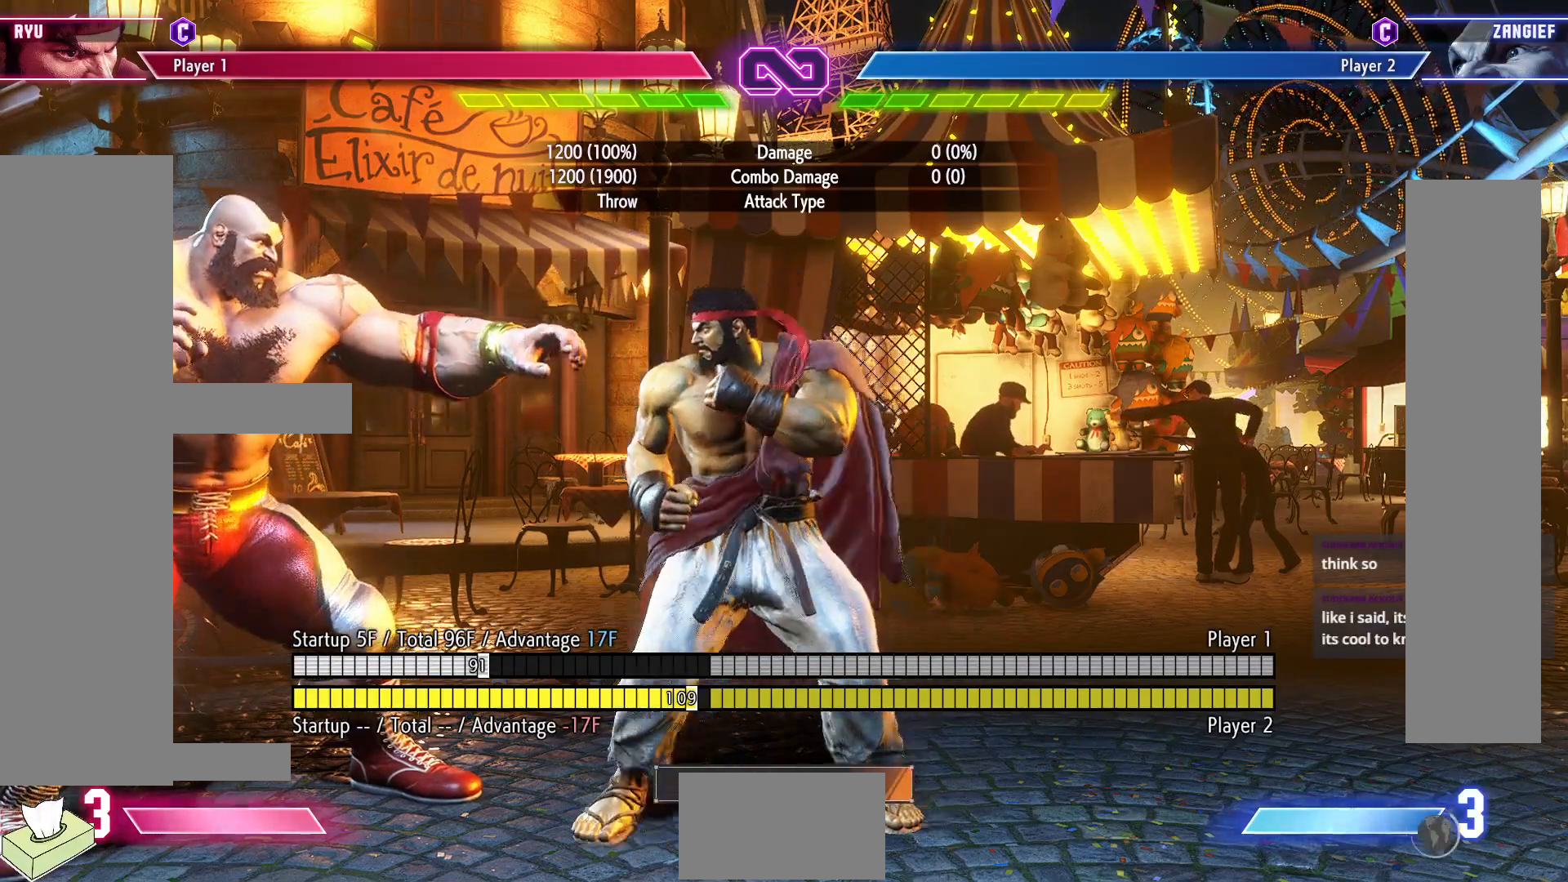
{"buttons": ["DPAD_RIGHT"], "events": [[350, "DPAD_LEFT", "up"], [400, "DPAD_RIGHT", "down"]]}
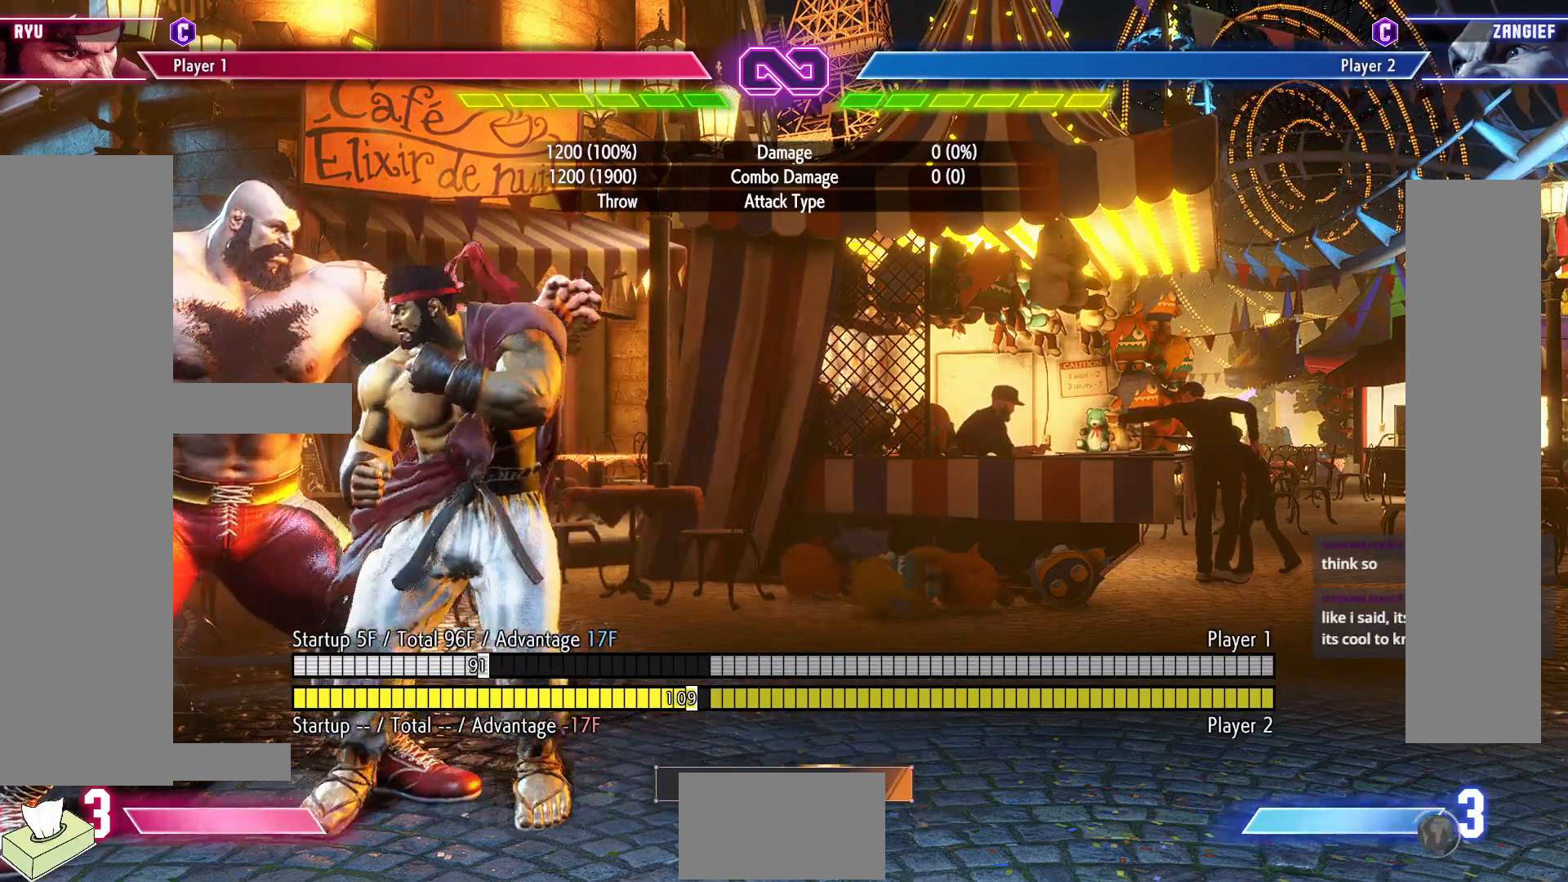
{"buttons": [], "events": [[150, "DPAD_RIGHT", "up"]]}
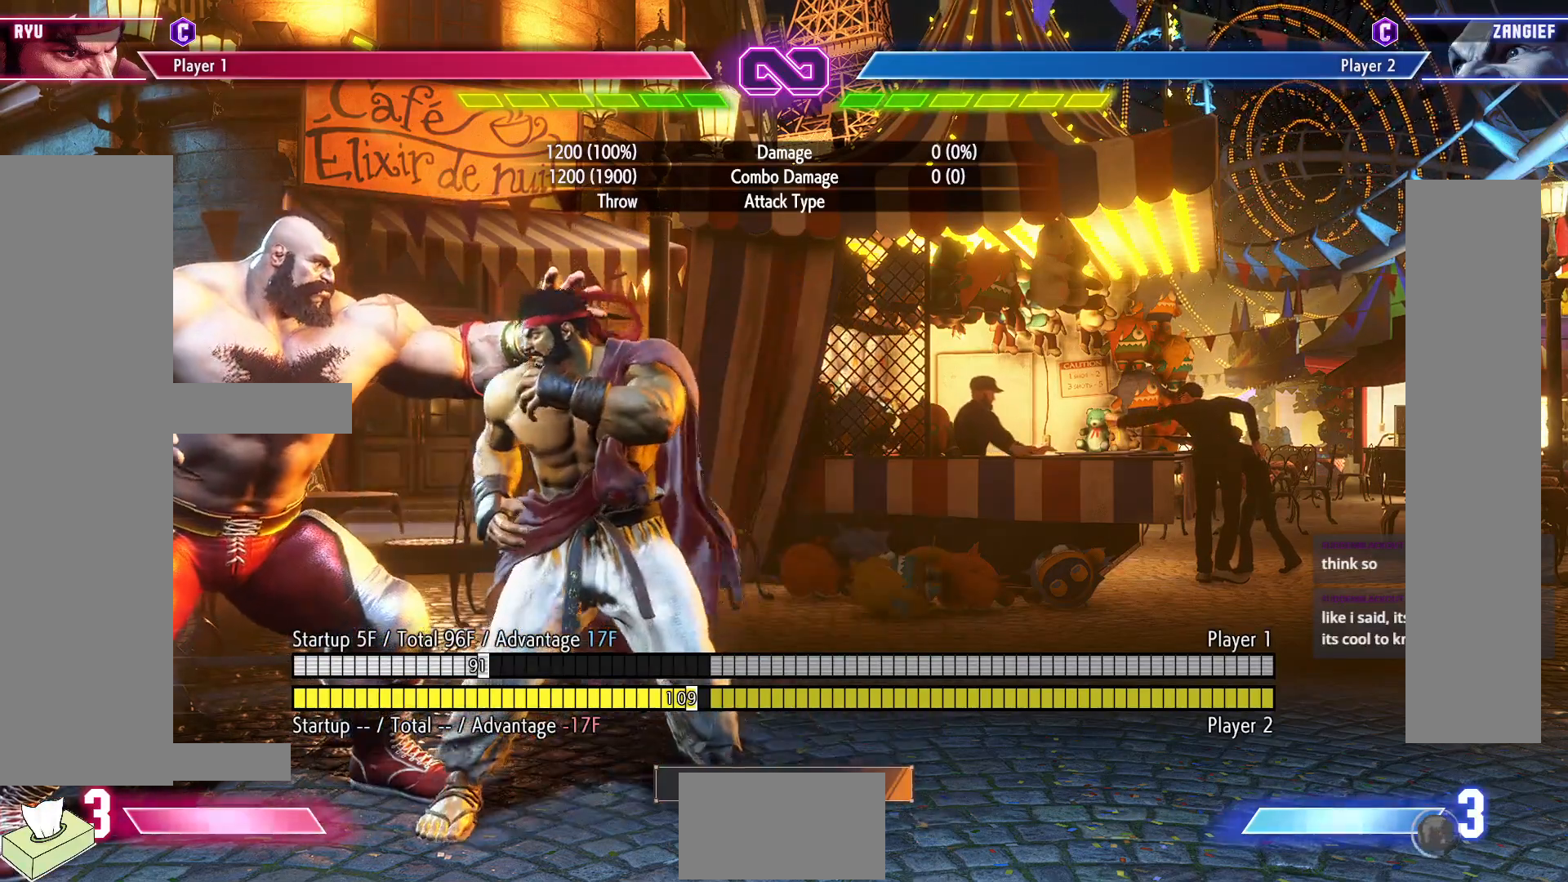
{"buttons": [], "events": []}